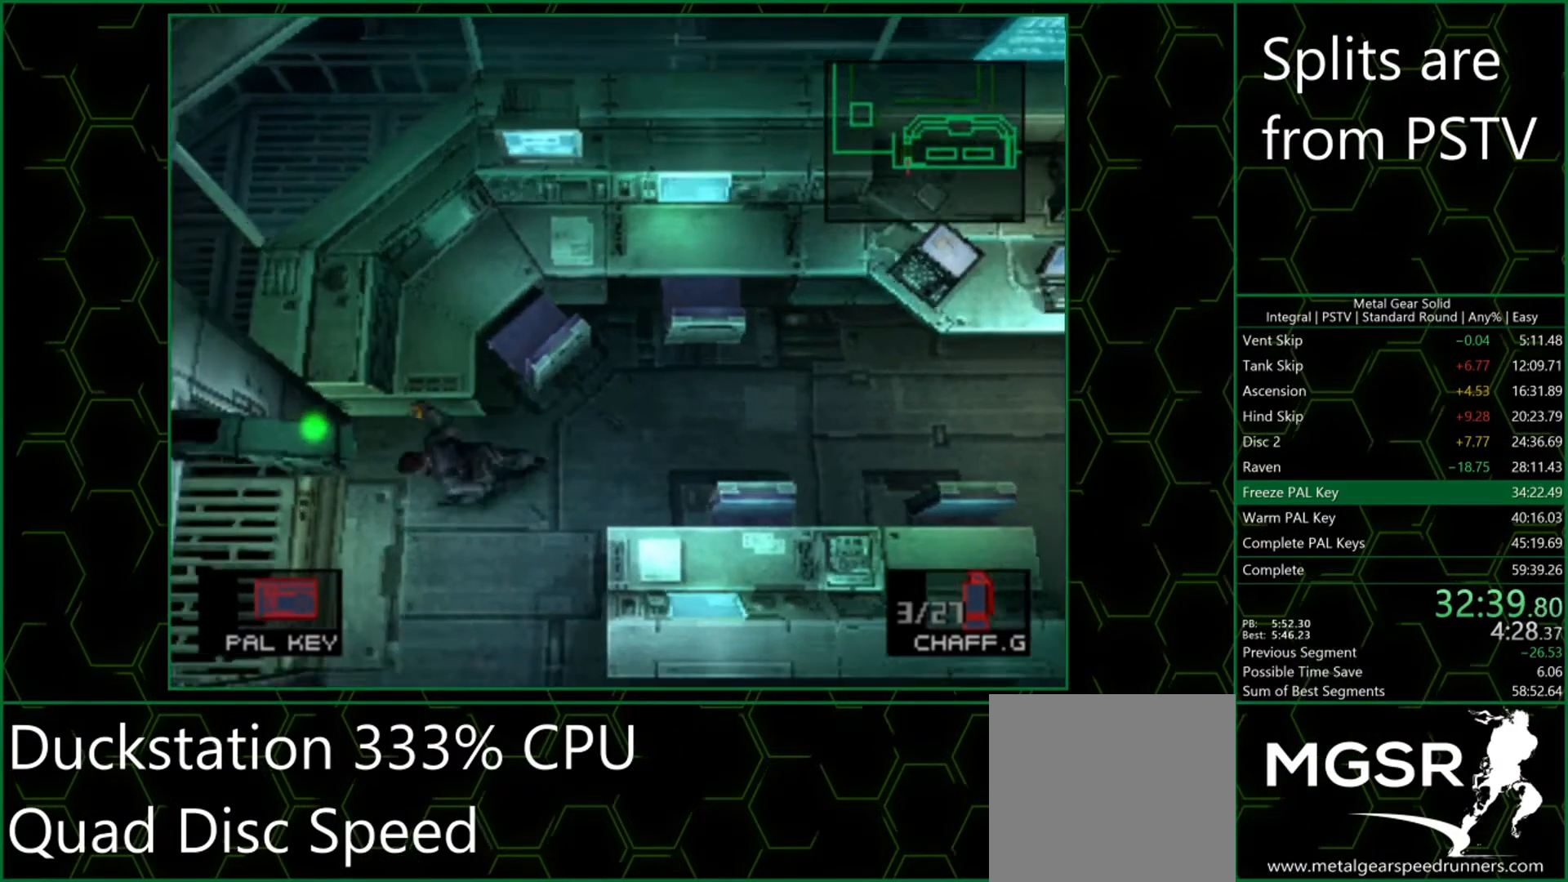
Gameplay with a controller (PlayStation layout); each line is a JSON object with the inputs held at the frame after it. "events" lists button and stick changes between this image and that frame as [ms after this image, input, new state], when the widget could be followed in between. Not read: L3 R3 right_stick.
{"buttons": [], "left_stick": "up", "events": [[300, "left_stick", "up-left"], [433, "left_stick", "up"]]}
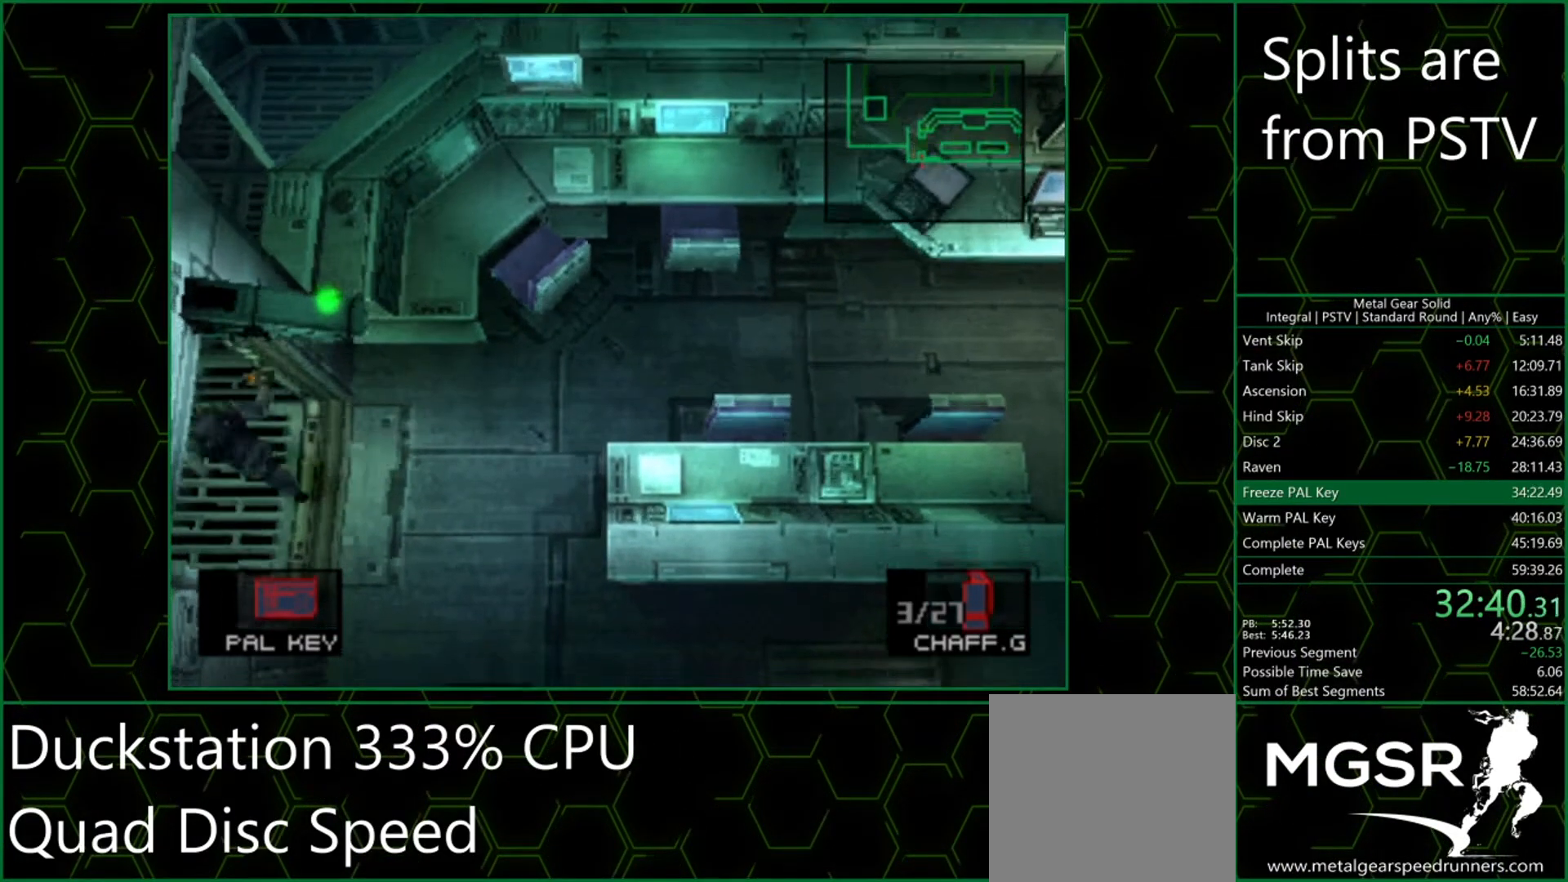
{"buttons": [], "left_stick": "center", "events": [[83, "L2", "down"], [133, "left_stick", "center"], [250, "DPAD_LEFT", "down"], [383, "DPAD_LEFT", "up"], [433, "L2", "up"]]}
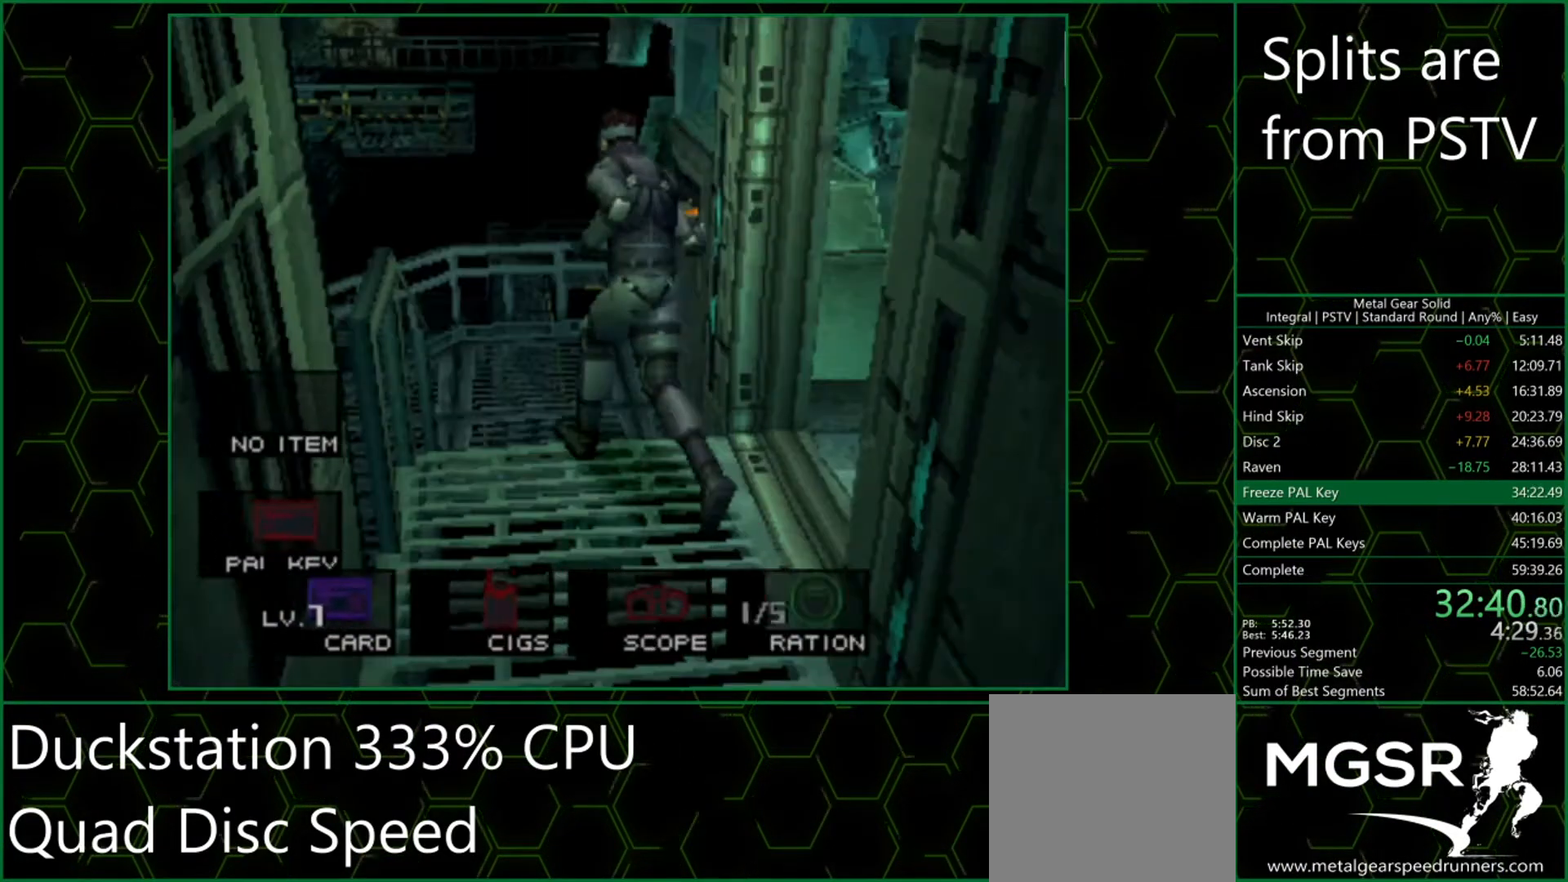
{"buttons": [], "left_stick": "up-left", "events": [[50, "left_stick", "up"], [500, "left_stick", "up-left"]]}
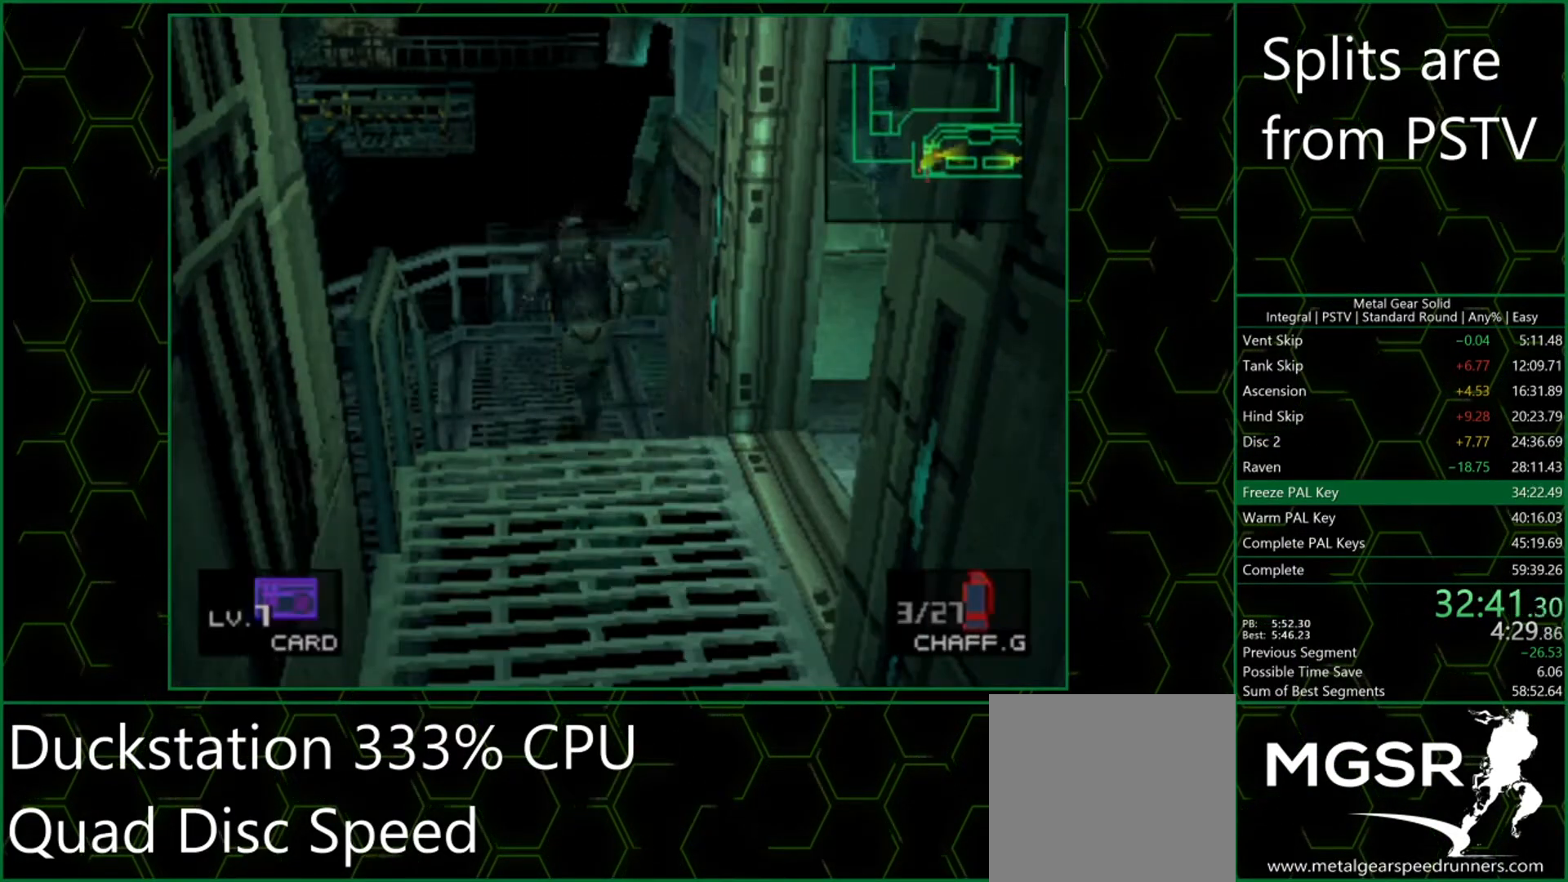
{"buttons": [], "left_stick": "left", "events": [[200, "left_stick", "left"]]}
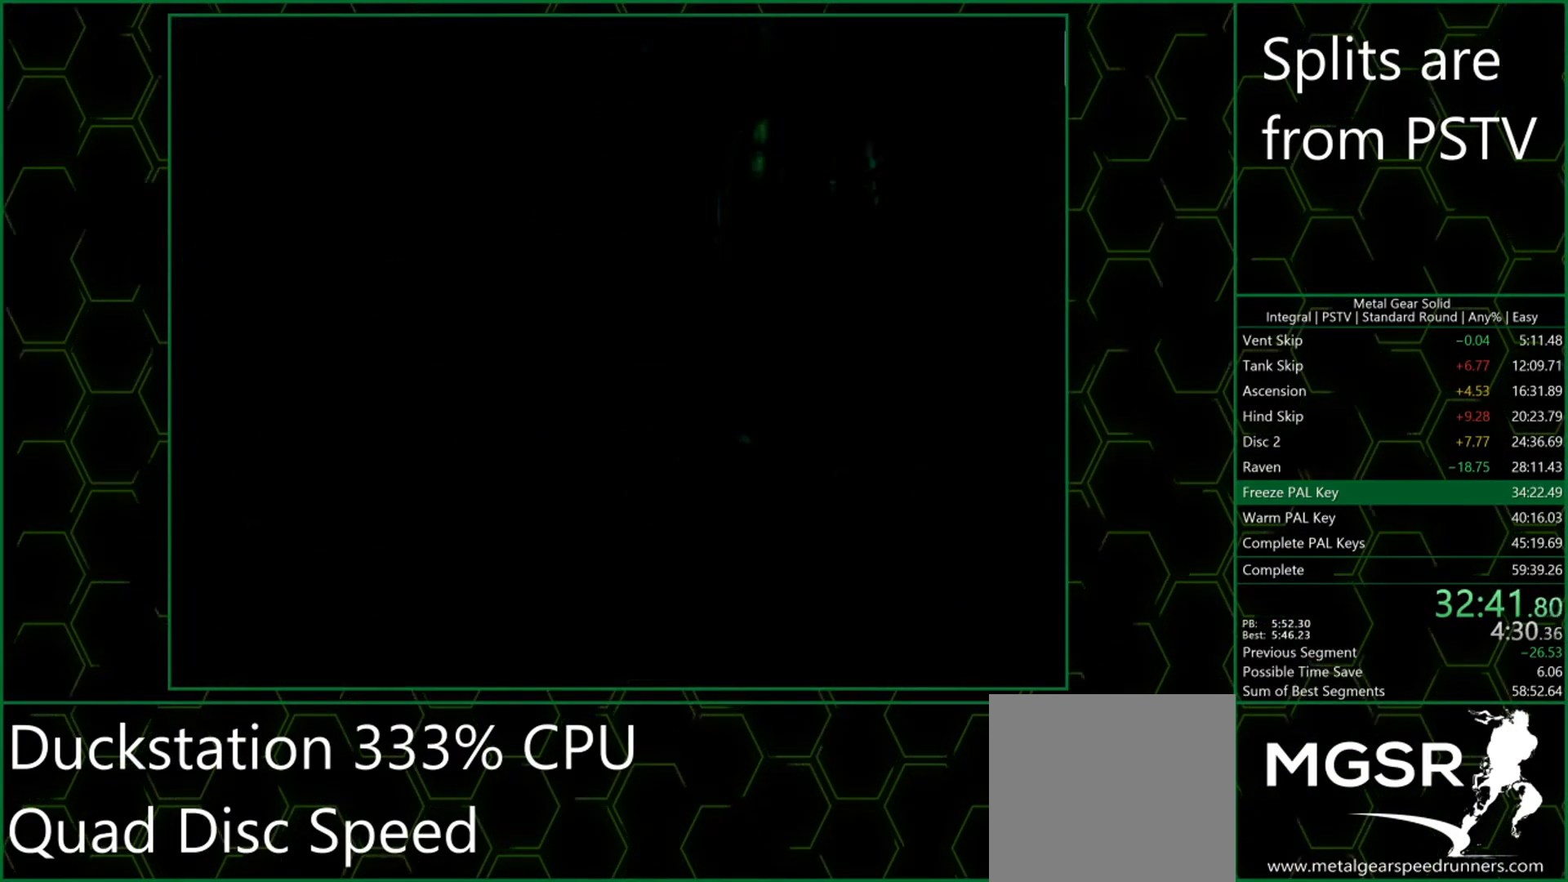
{"buttons": [], "left_stick": "left", "events": [[17, "left_stick", "center"], [117, "left_stick", "left"]]}
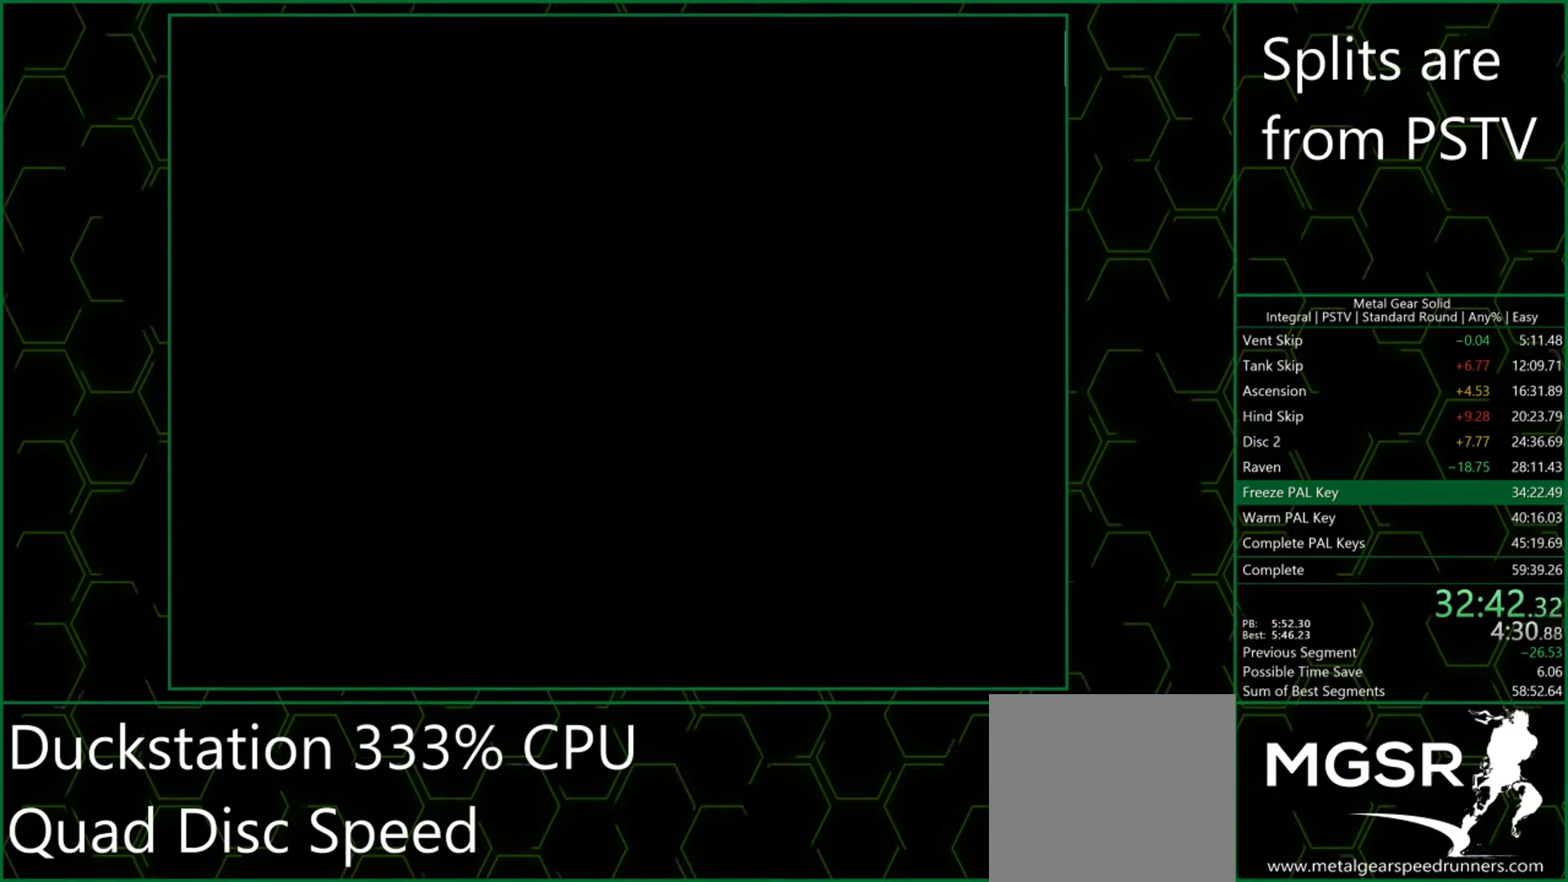
{"buttons": [], "left_stick": "left", "events": []}
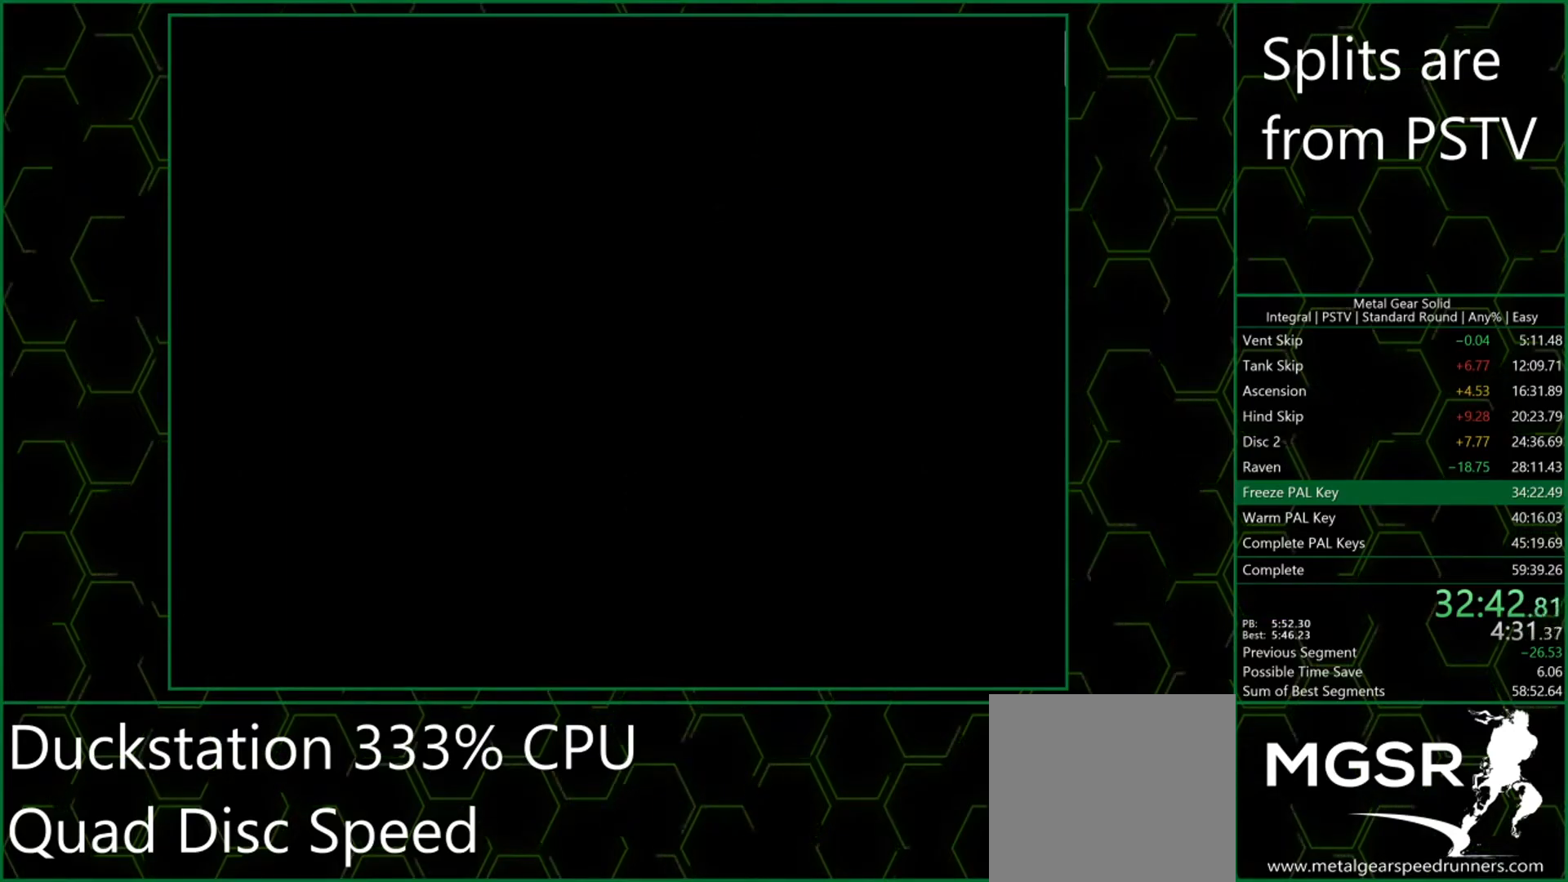
{"buttons": [], "left_stick": "left", "events": []}
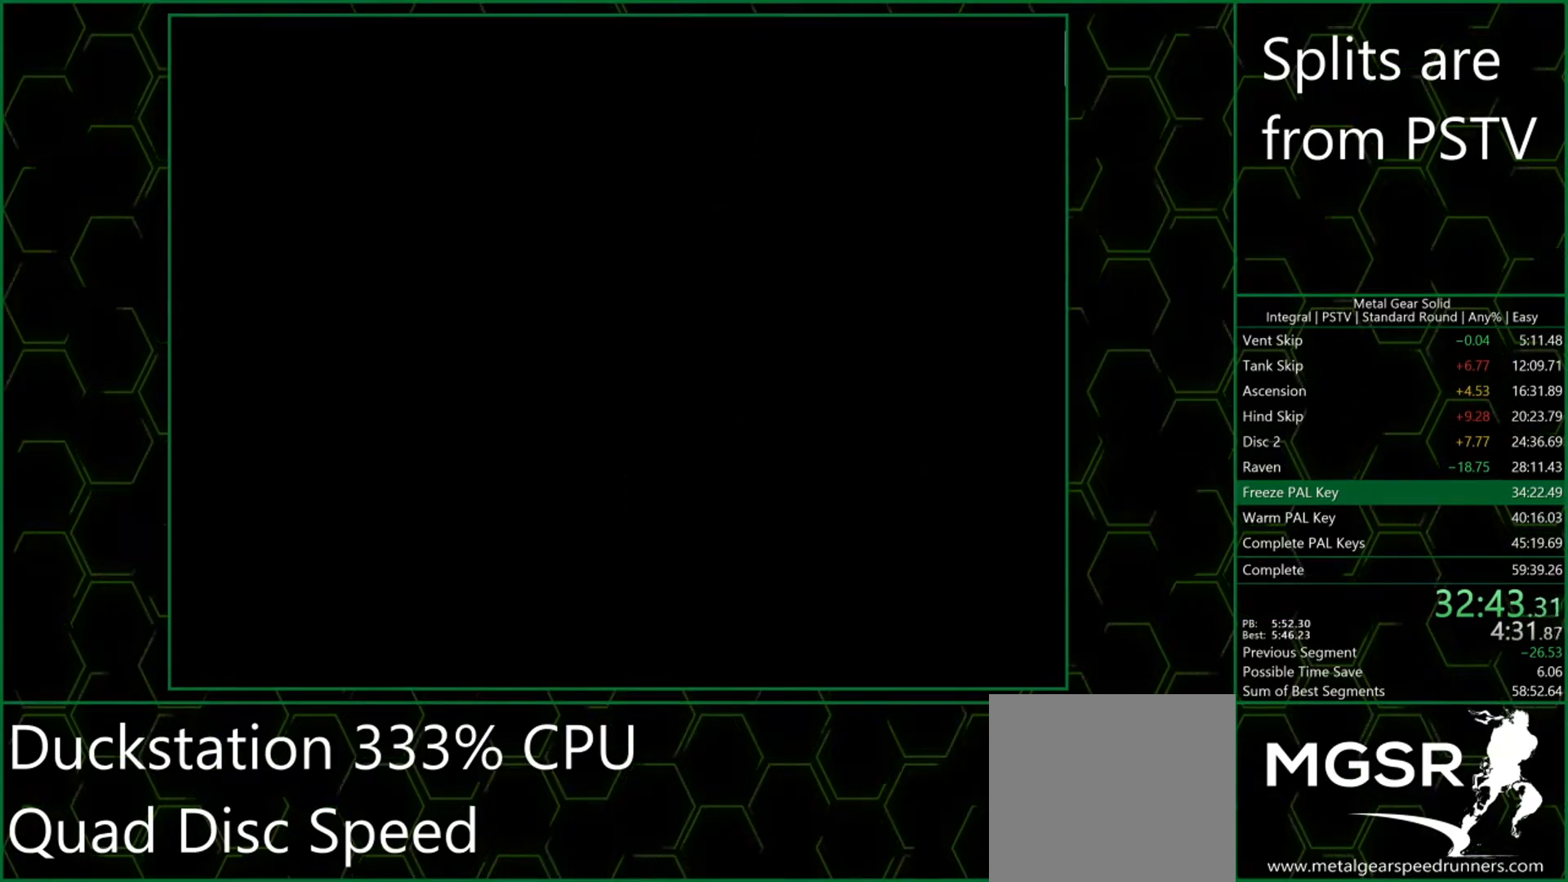
{"buttons": [], "left_stick": "left", "events": []}
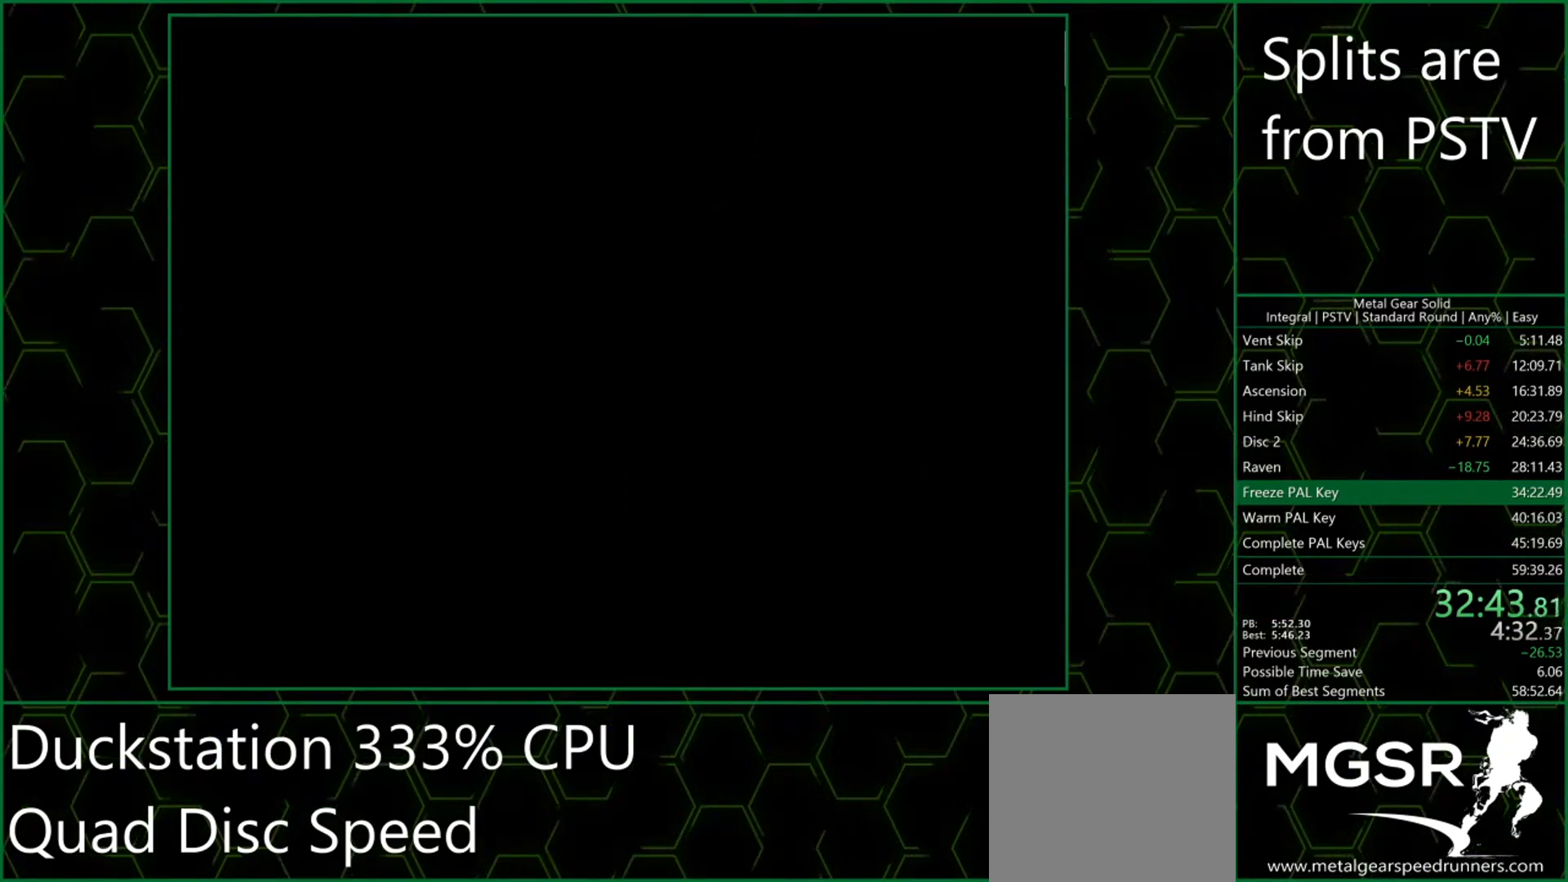
{"buttons": [], "left_stick": "left", "events": []}
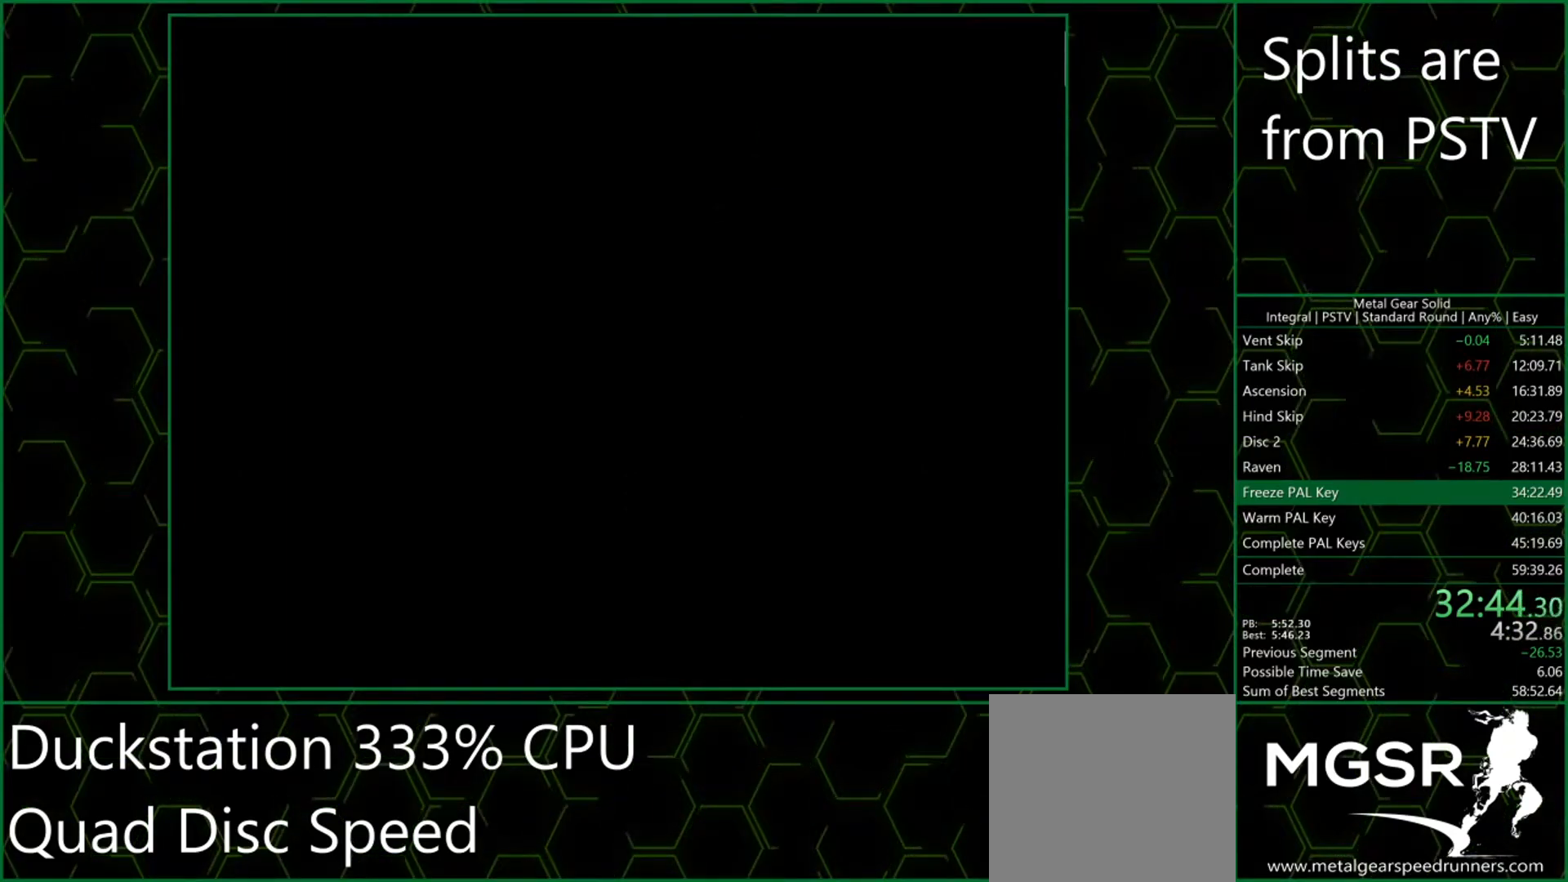
{"buttons": [], "left_stick": "left", "events": []}
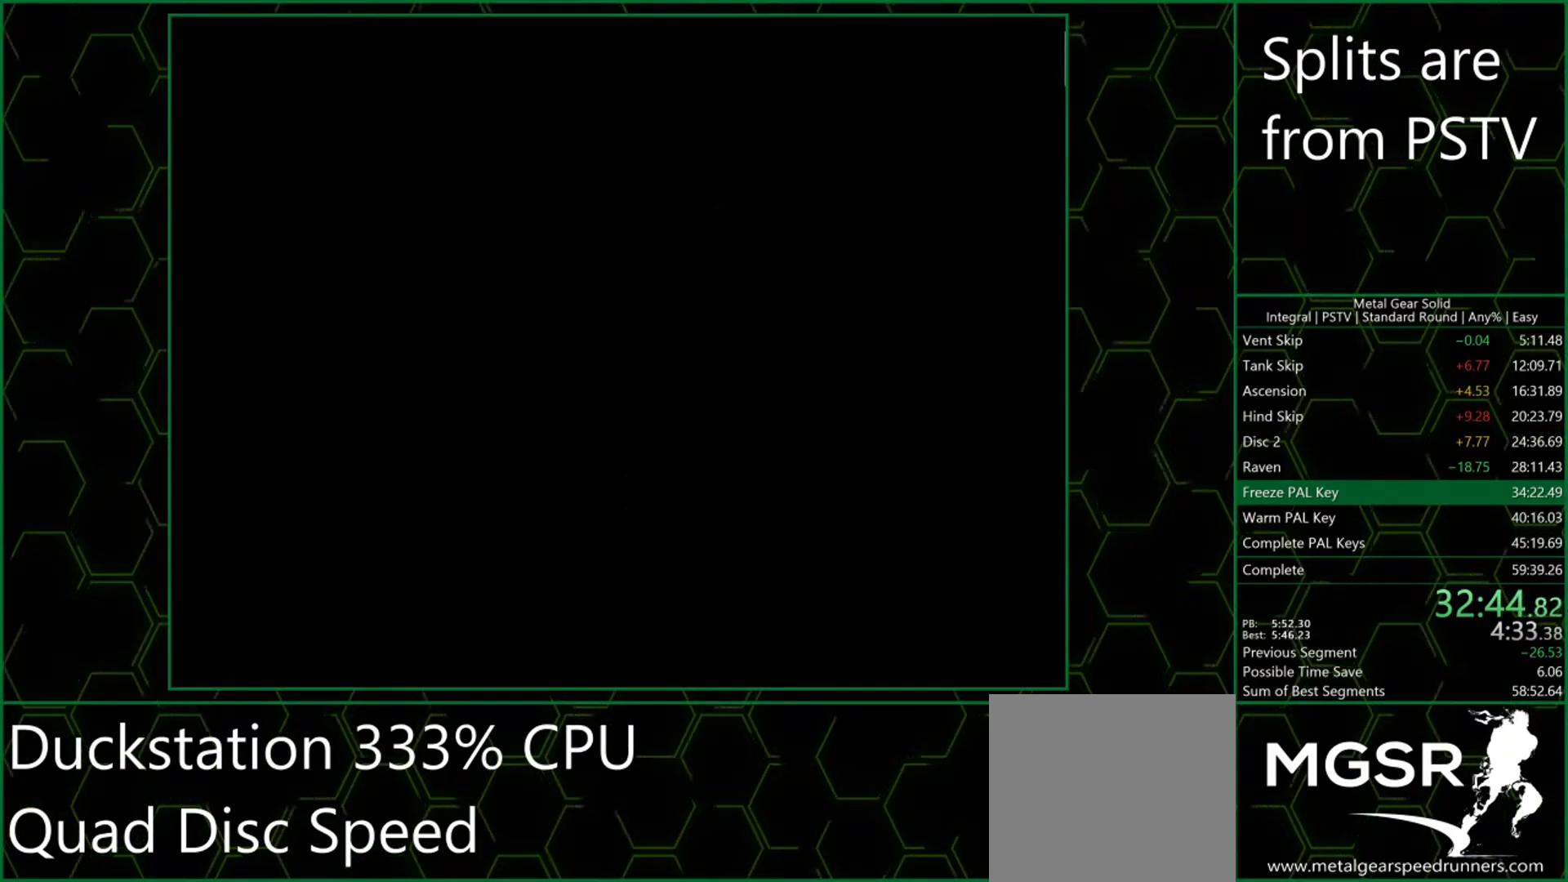
{"buttons": [], "left_stick": "left", "events": []}
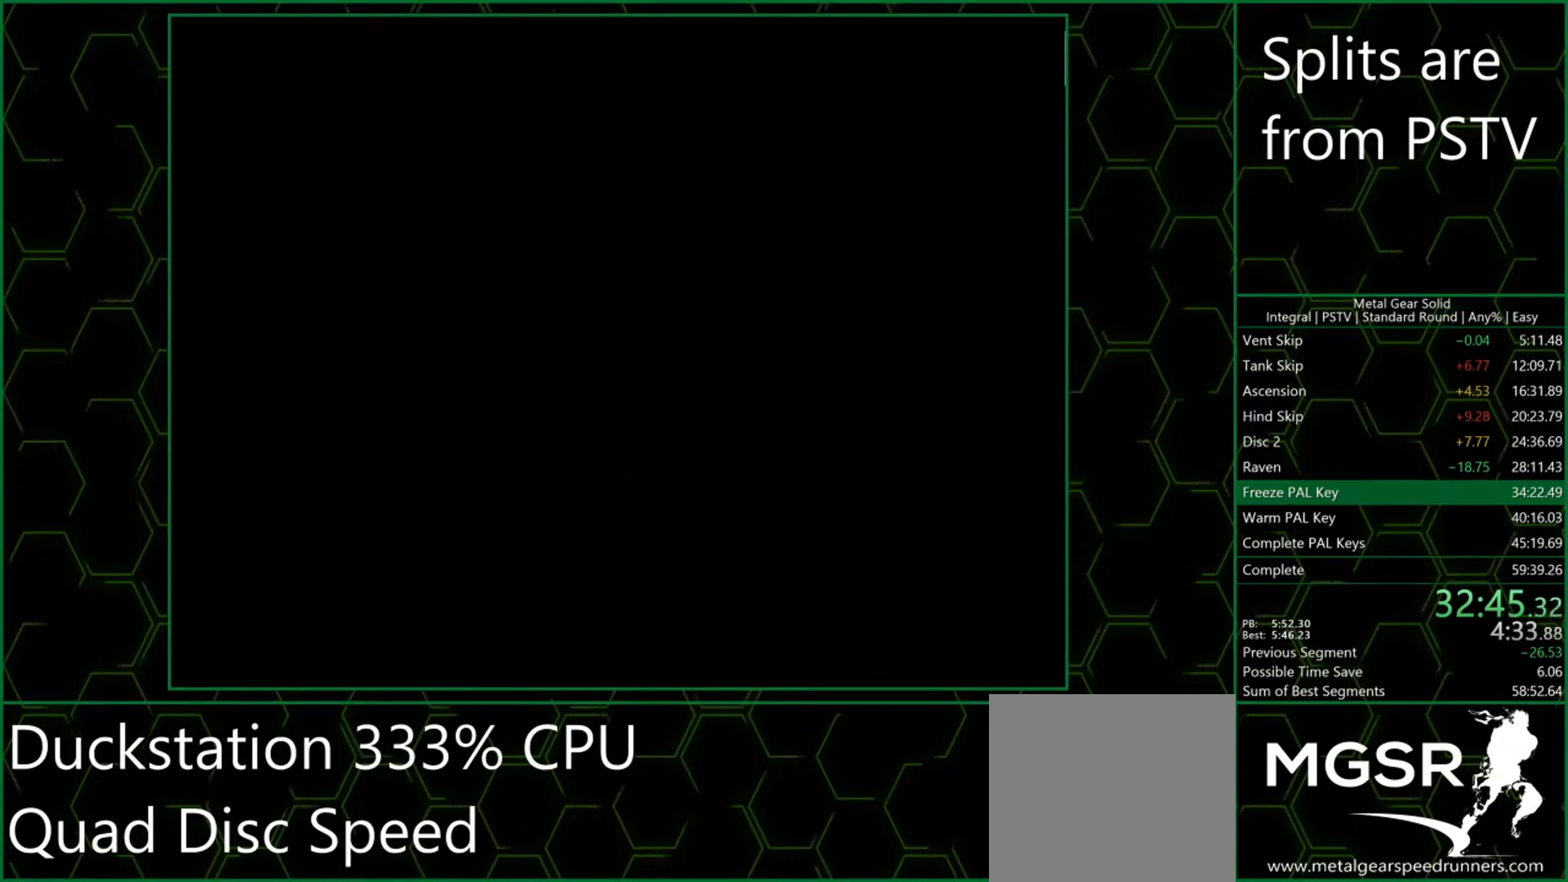
{"buttons": [], "left_stick": "left", "events": []}
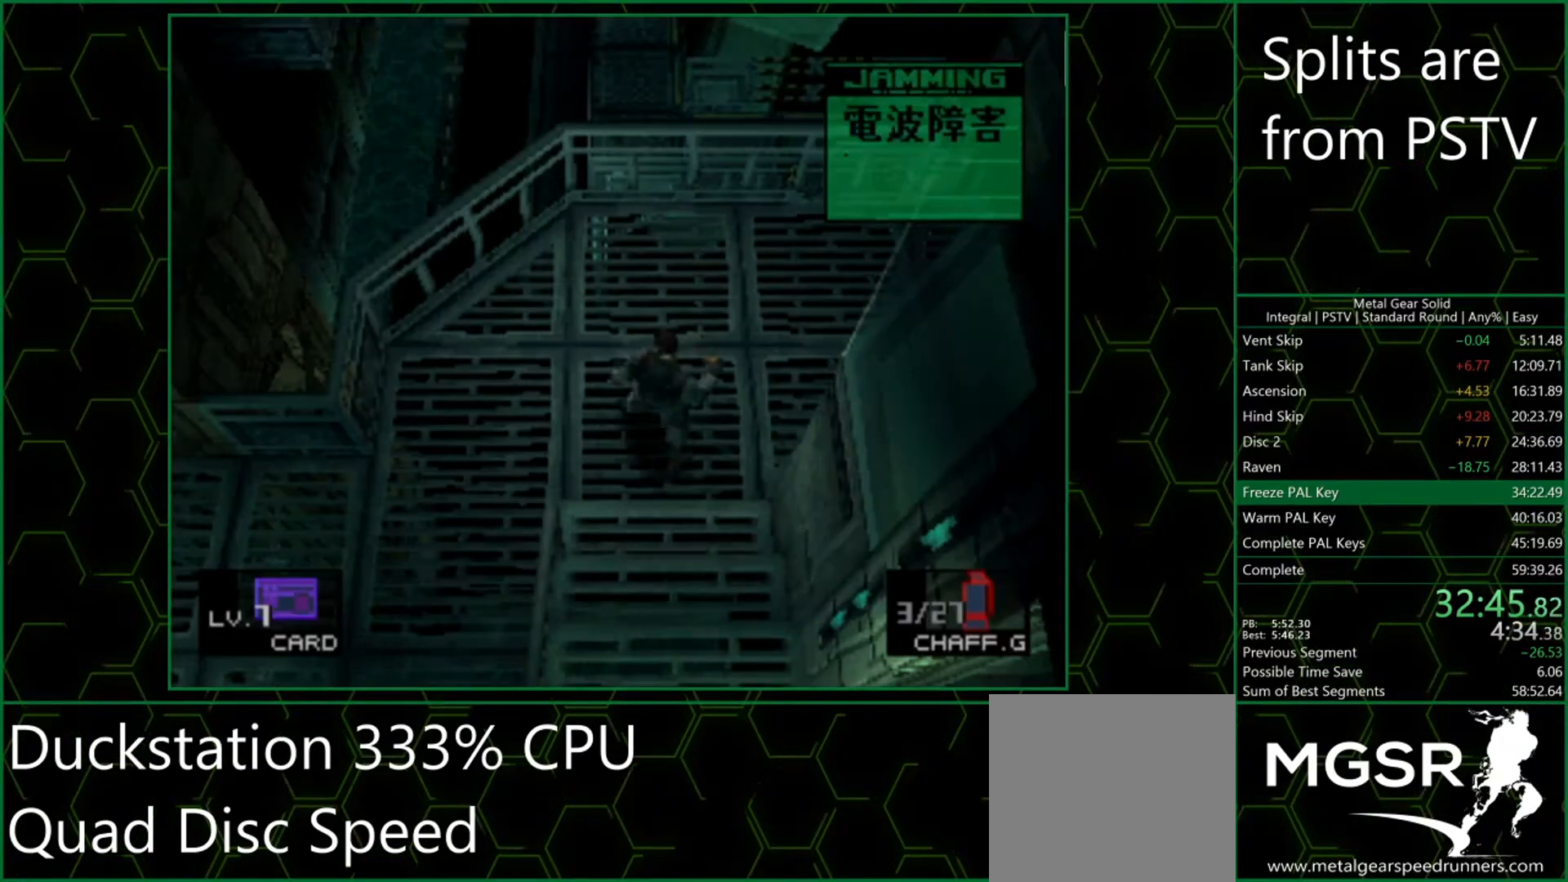
{"buttons": [], "left_stick": "left", "events": [[233, "left_stick", "down-left"], [450, "left_stick", "left"]]}
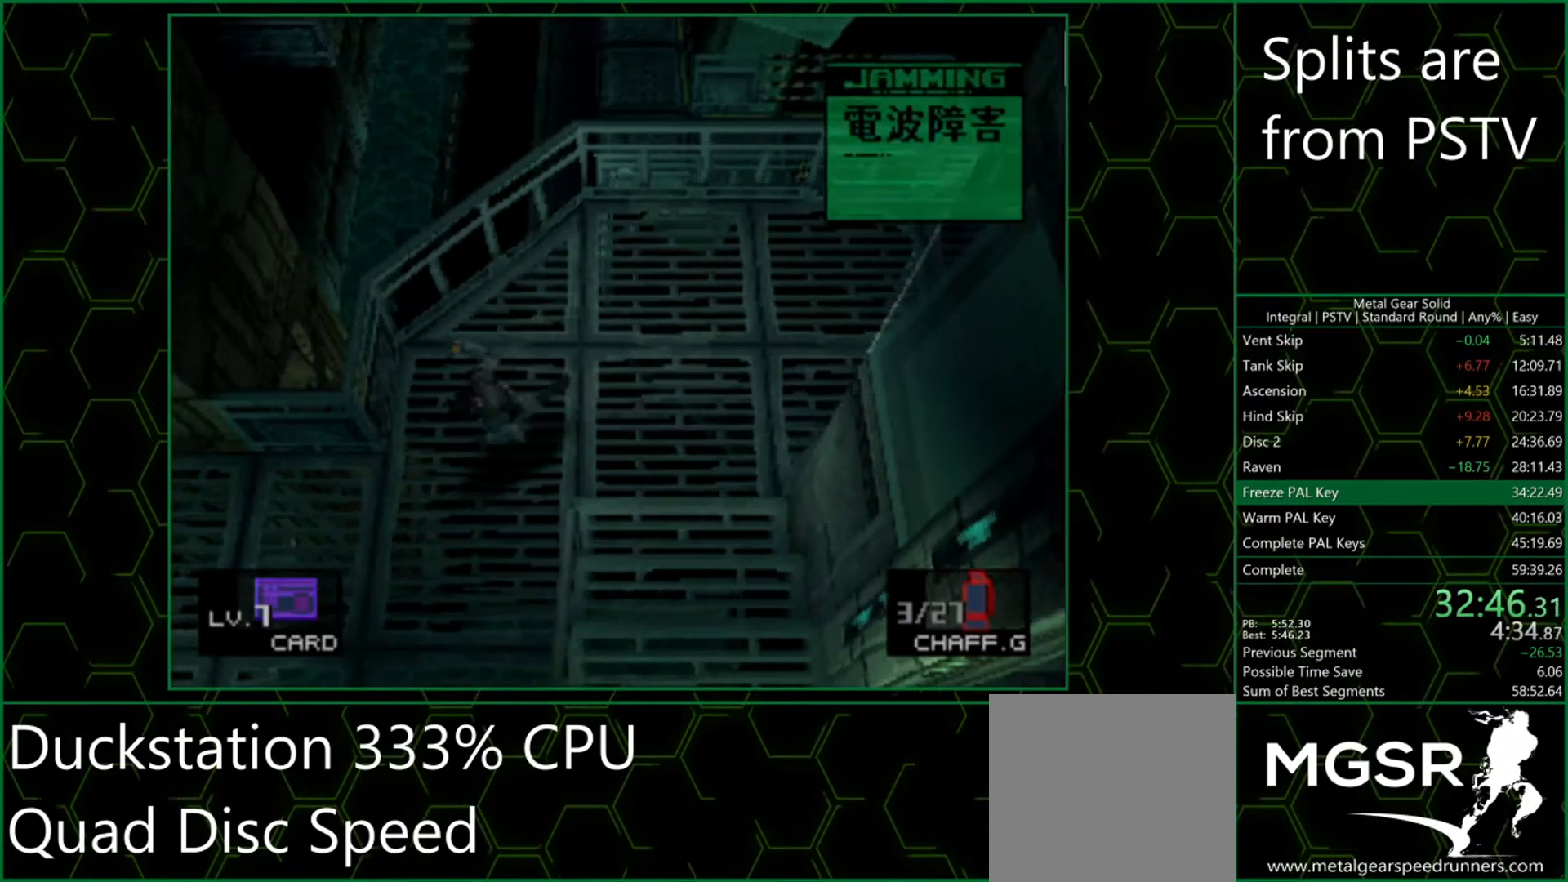
{"buttons": ["DPAD_LEFT"], "left_stick": "center", "events": [[183, "DPAD_LEFT", "down"], [250, "left_stick", "center"]]}
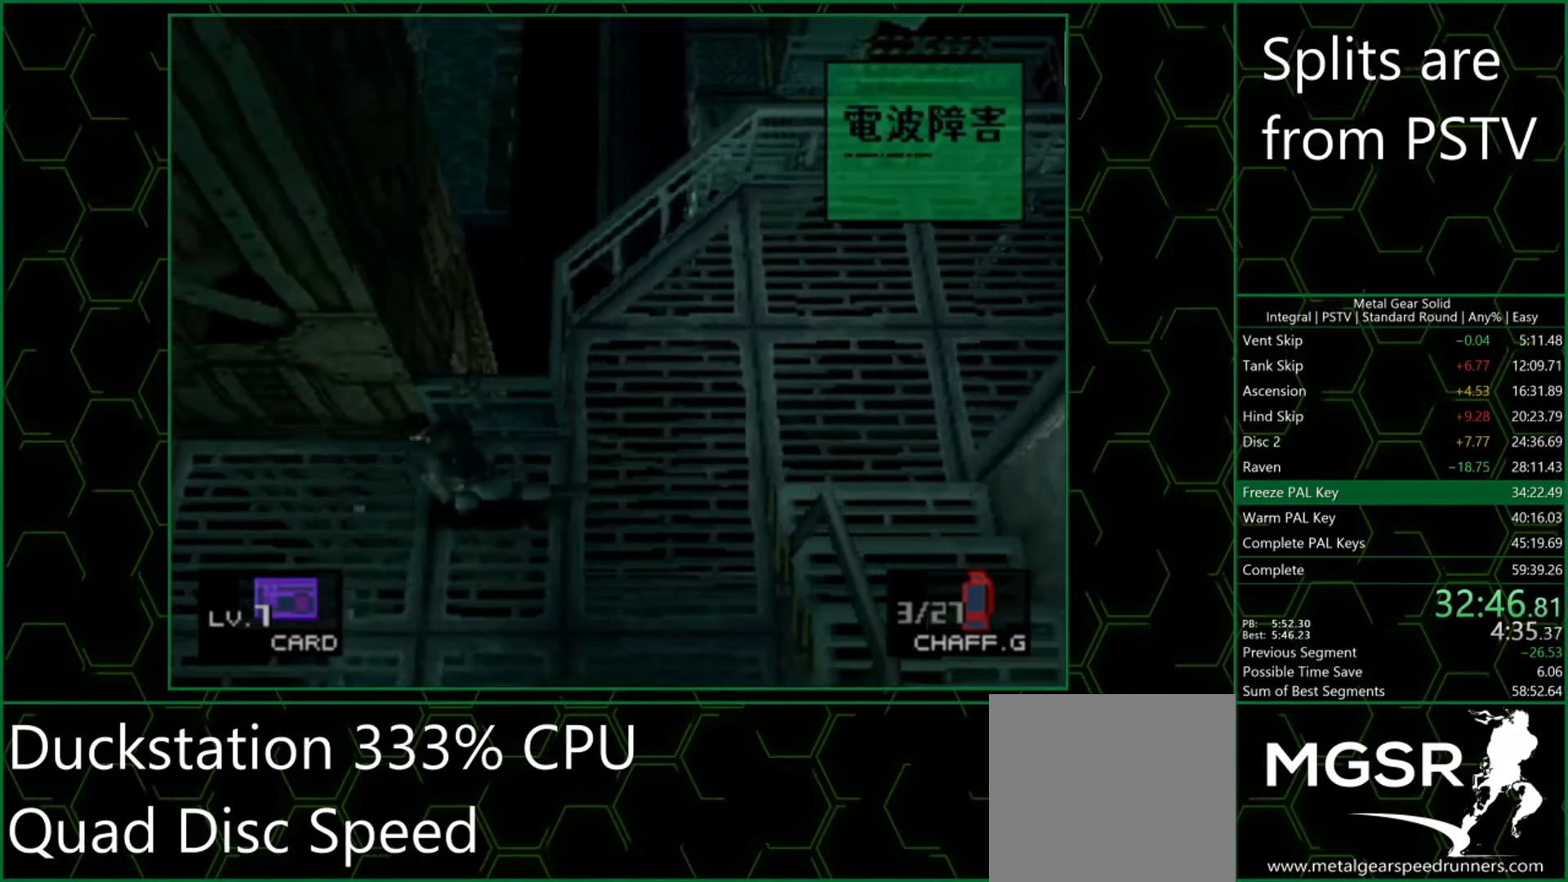
{"buttons": ["DPAD_LEFT"], "left_stick": "center", "events": []}
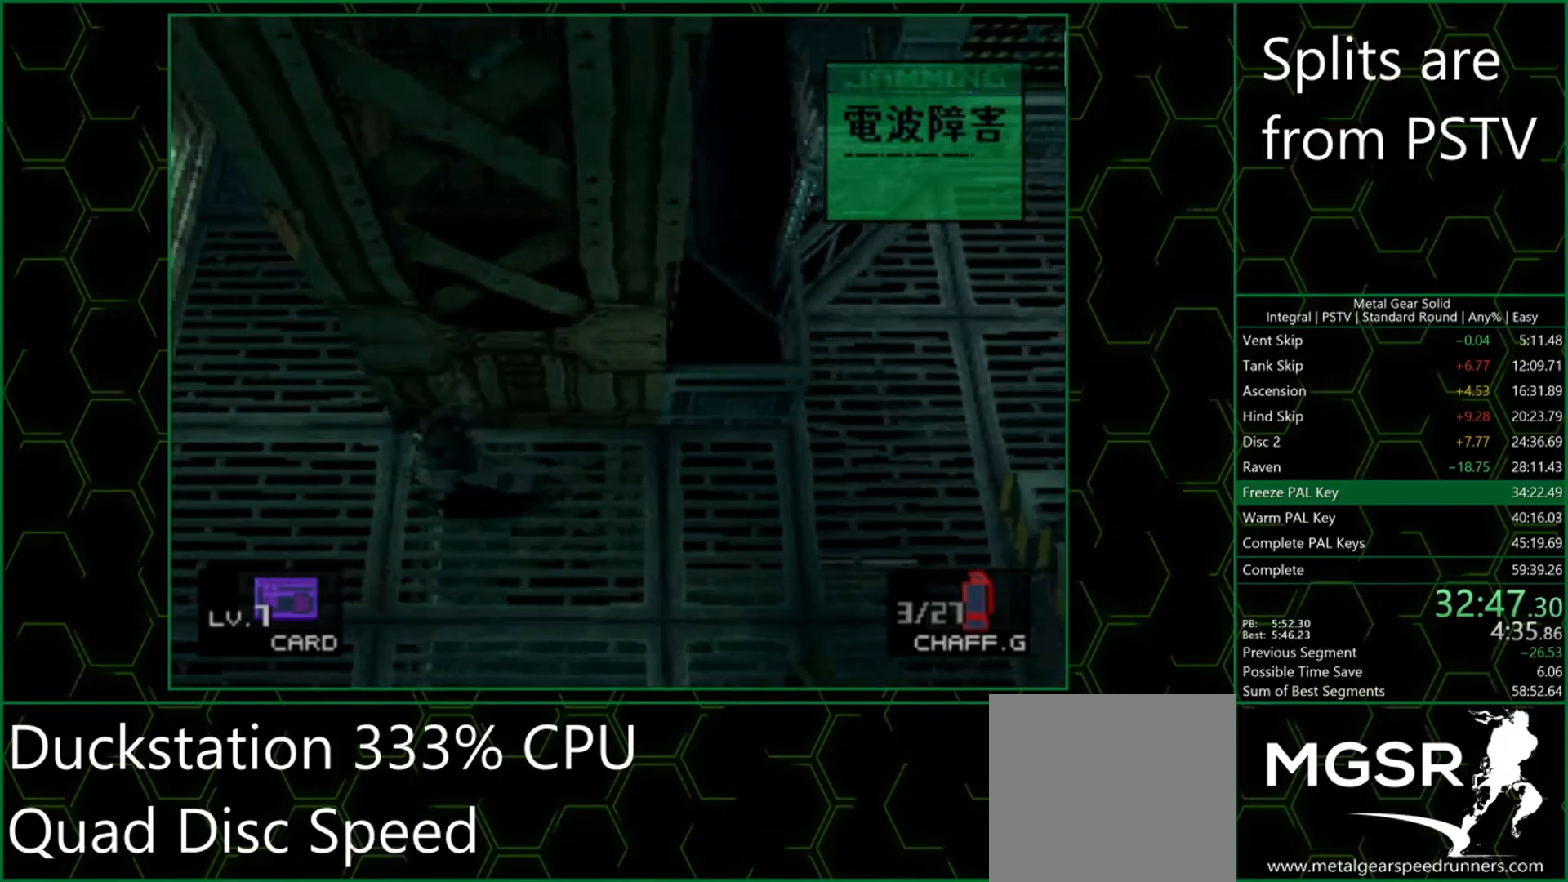
{"buttons": ["DPAD_UP"], "left_stick": "center", "events": [[117, "DPAD_UP", "down"], [183, "DPAD_LEFT", "up"], [267, "DPAD_RIGHT", "down"], [433, "DPAD_RIGHT", "up"]]}
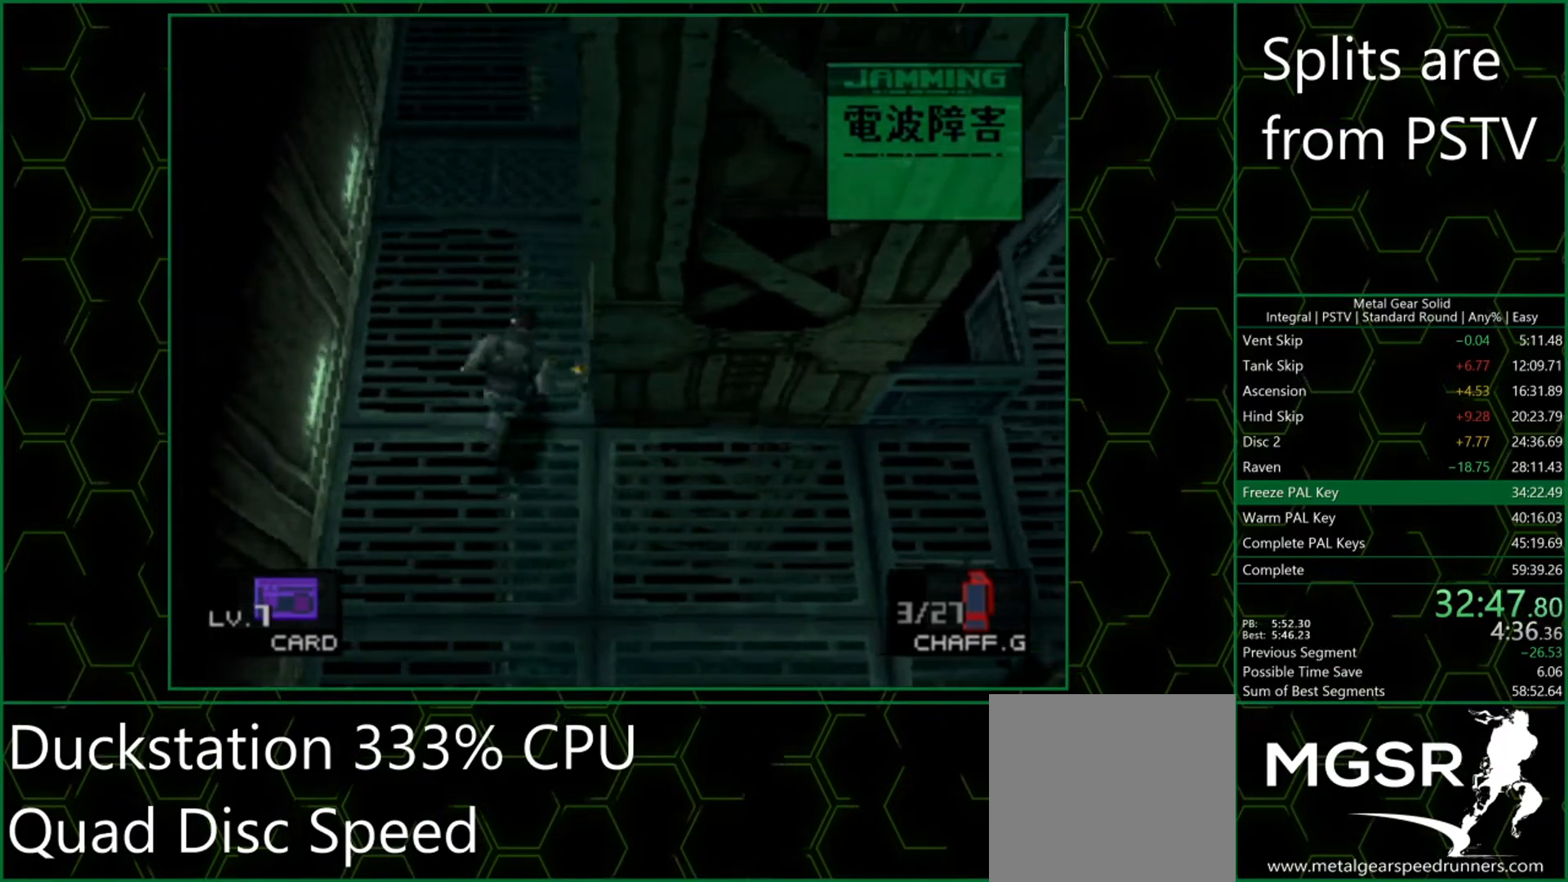
{"buttons": ["DPAD_UP"], "left_stick": "center", "events": []}
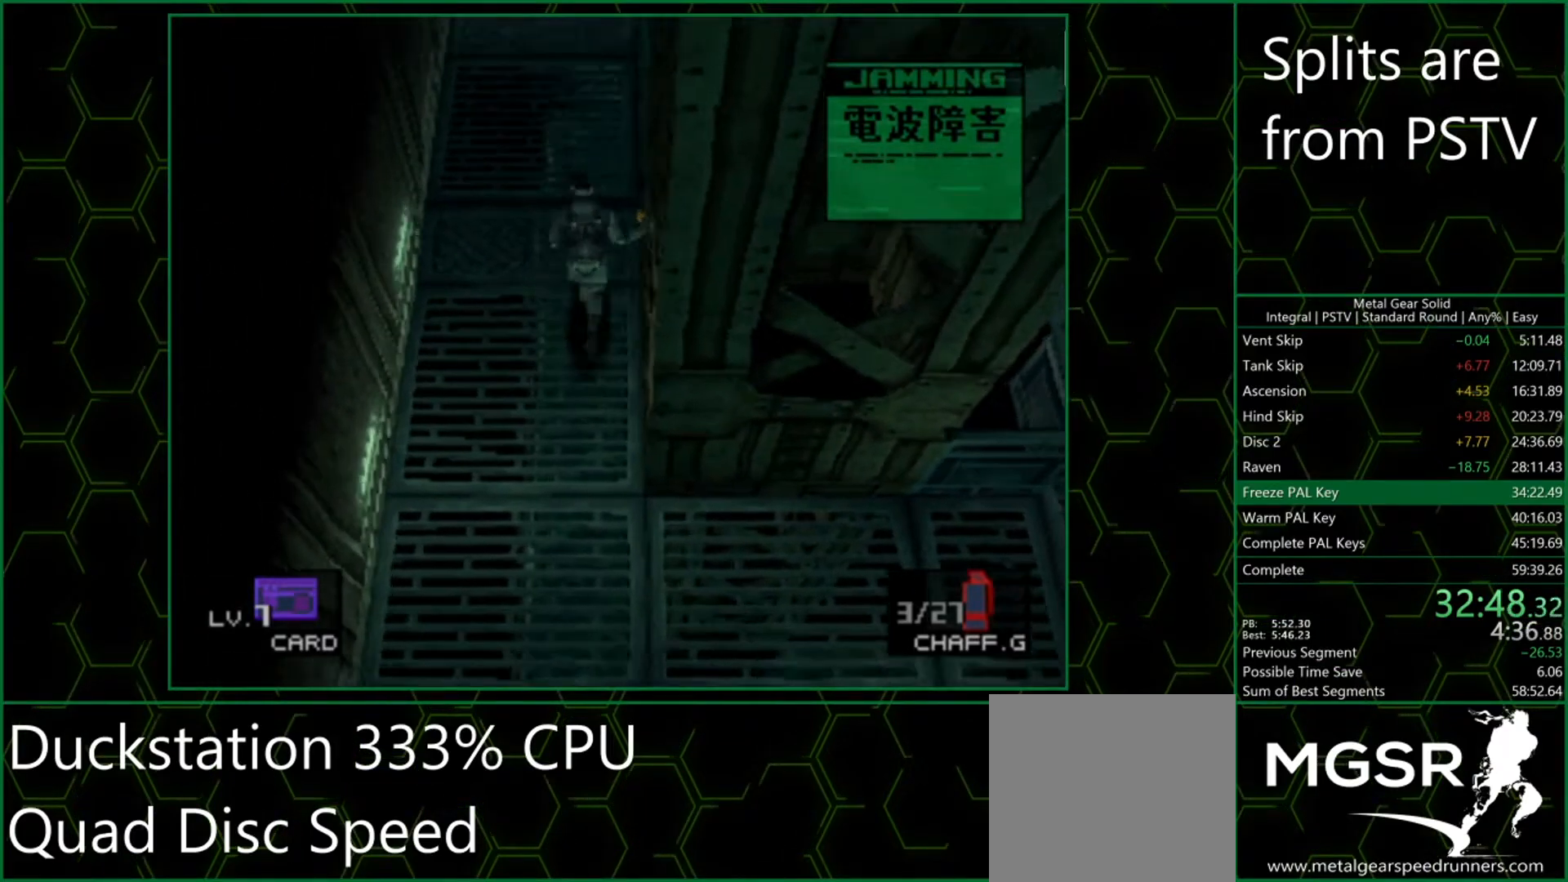
{"buttons": ["DPAD_UP"], "left_stick": "center", "events": []}
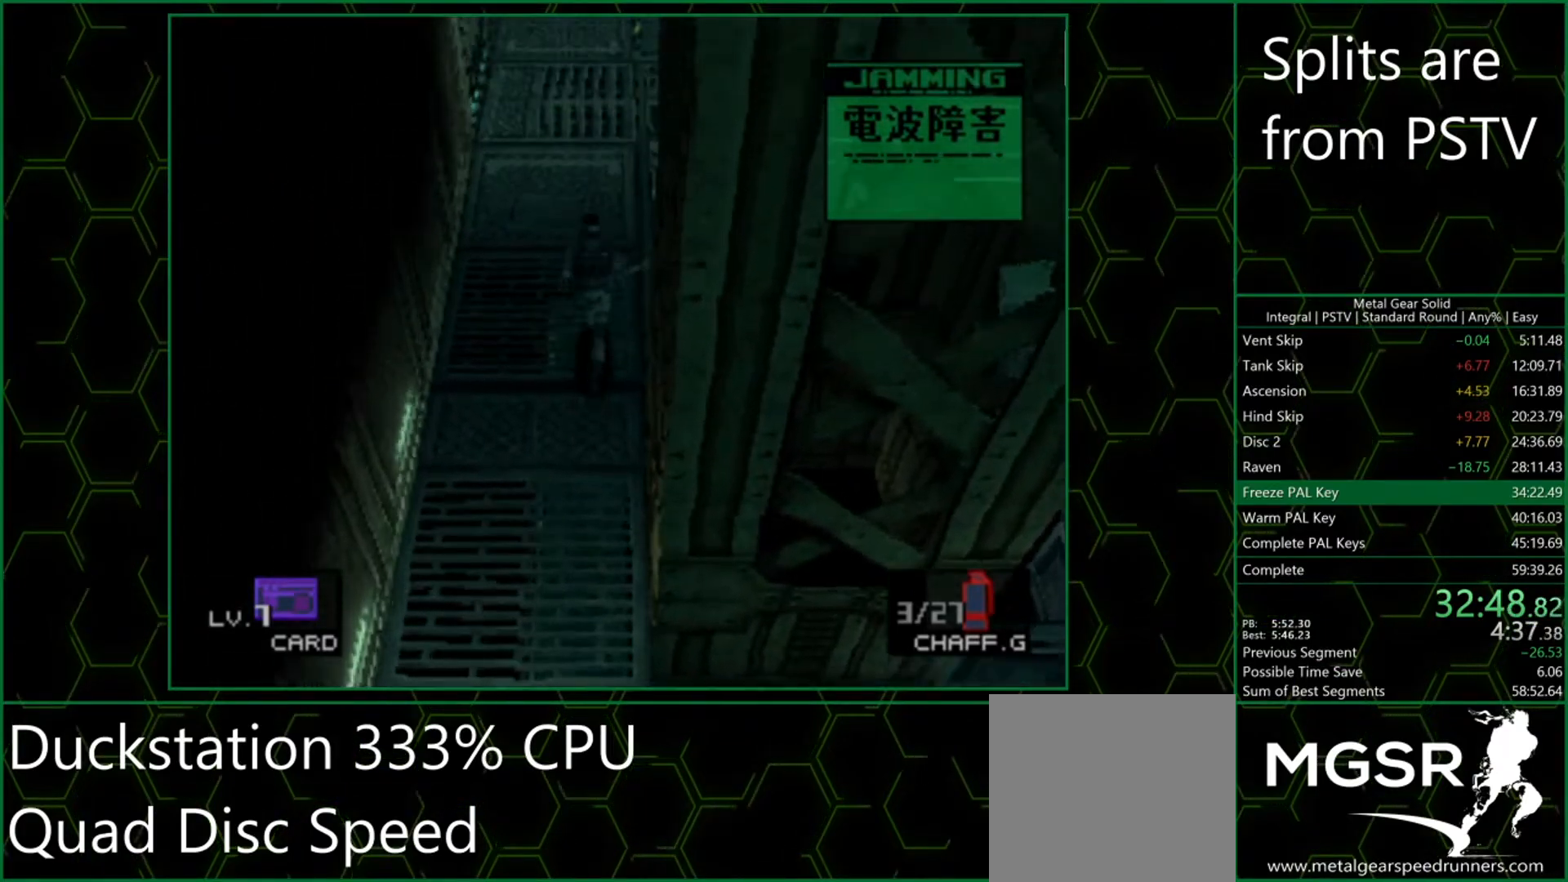
{"buttons": ["DPAD_UP"], "left_stick": "center", "events": []}
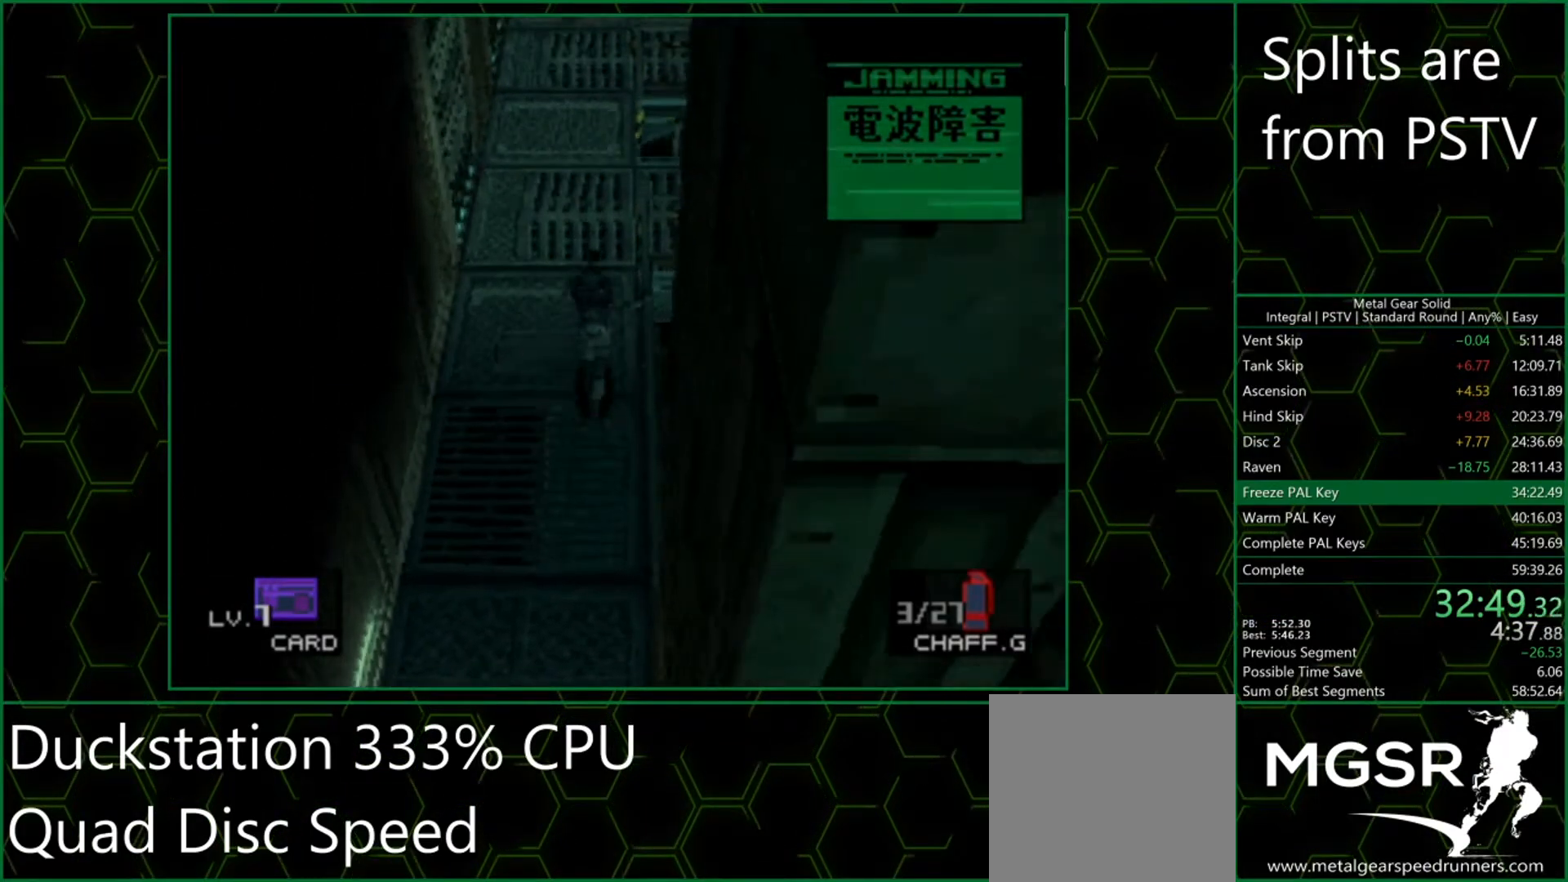
{"buttons": ["DPAD_UP"], "left_stick": "center", "events": [[350, "R1", "down"], [417, "R1", "up"]]}
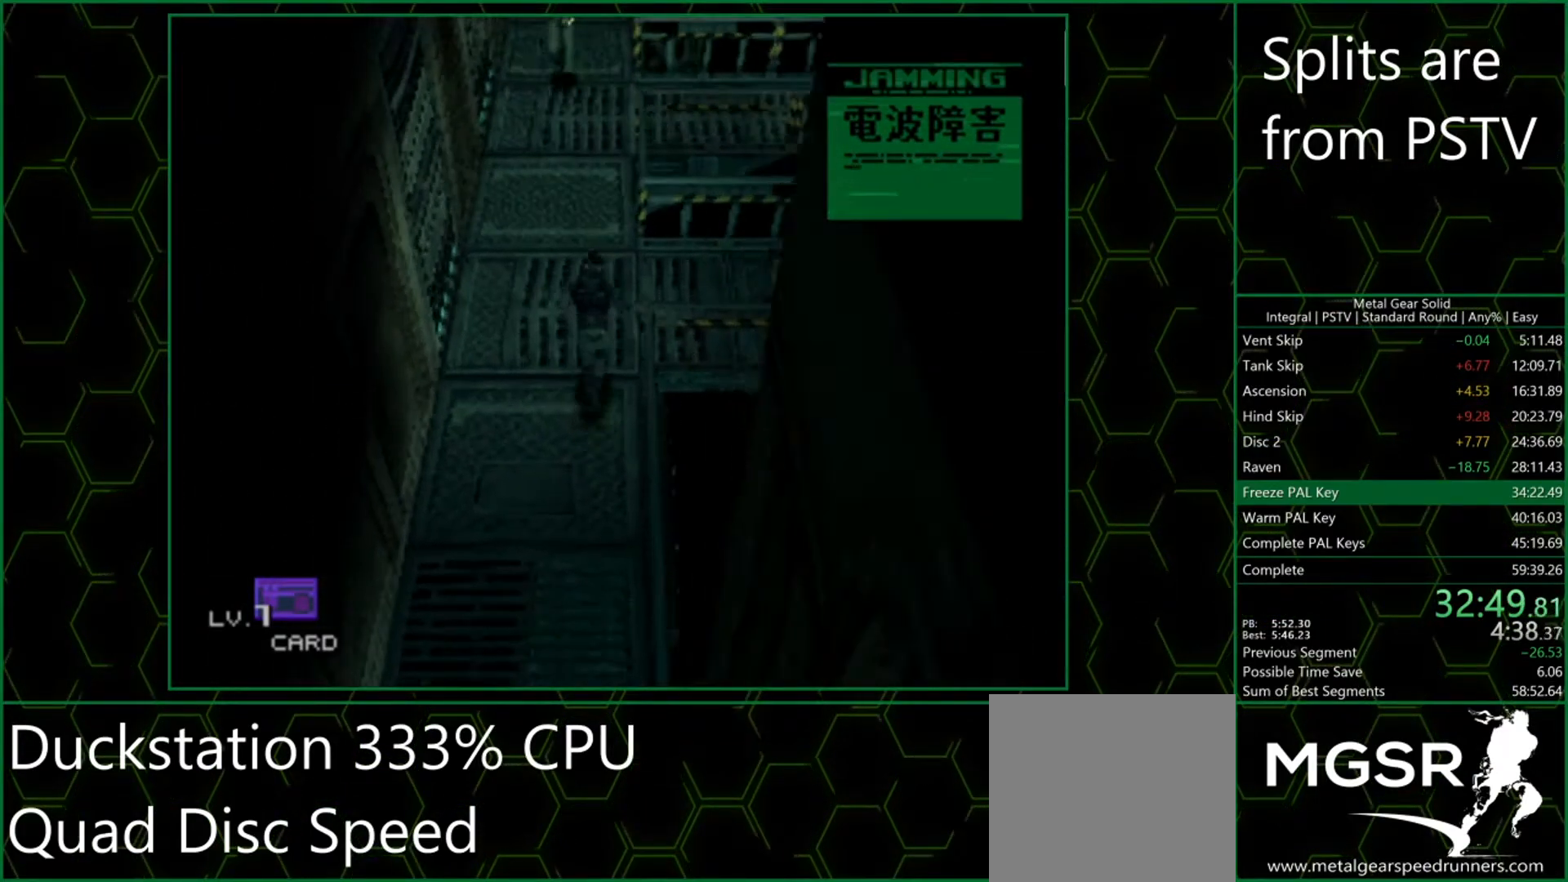
{"buttons": ["R1", "DPAD_UP"], "left_stick": "center", "events": [[33, "R1", "down"], [133, "R1", "up"], [250, "R1", "down"], [350, "R1", "up"], [450, "R1", "down"]]}
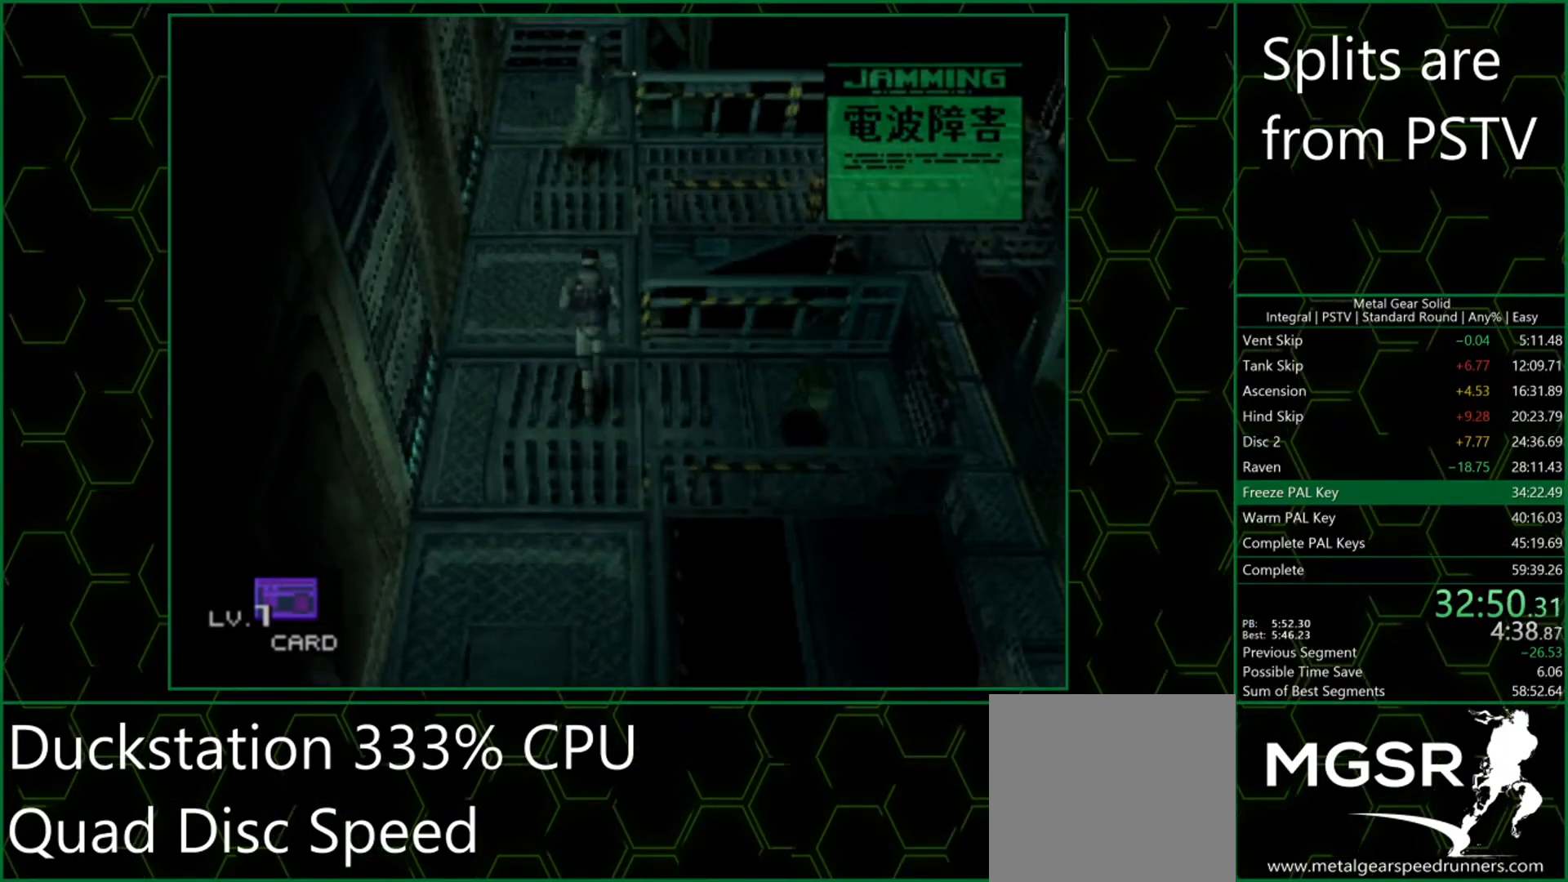
{"buttons": ["DPAD_UP"], "left_stick": "center", "events": [[33, "R1", "up"]]}
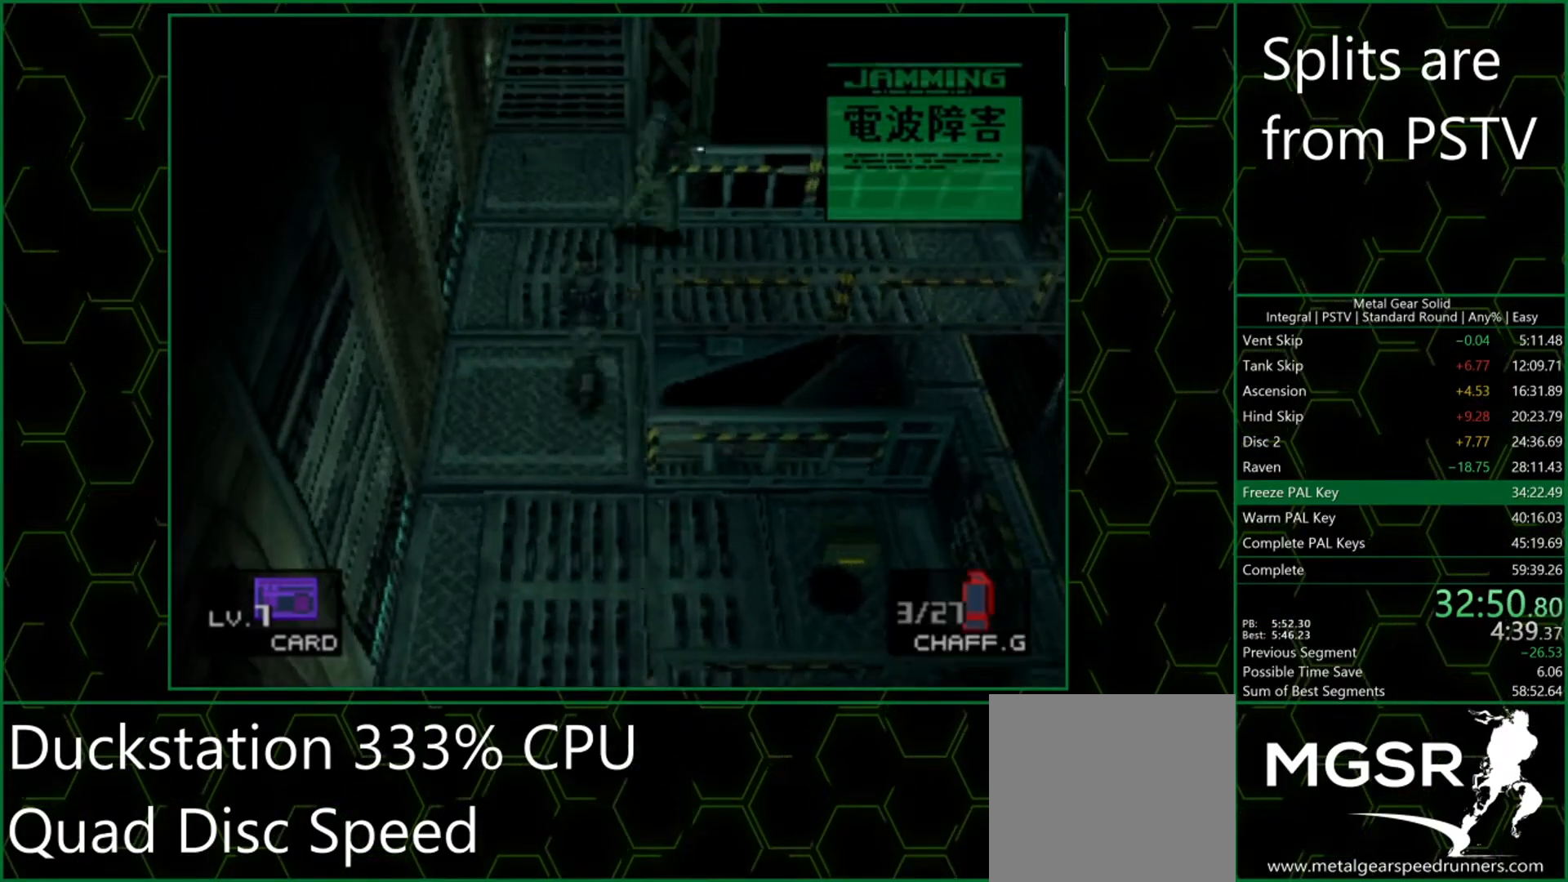
{"buttons": ["DPAD_UP"], "left_stick": "center", "events": []}
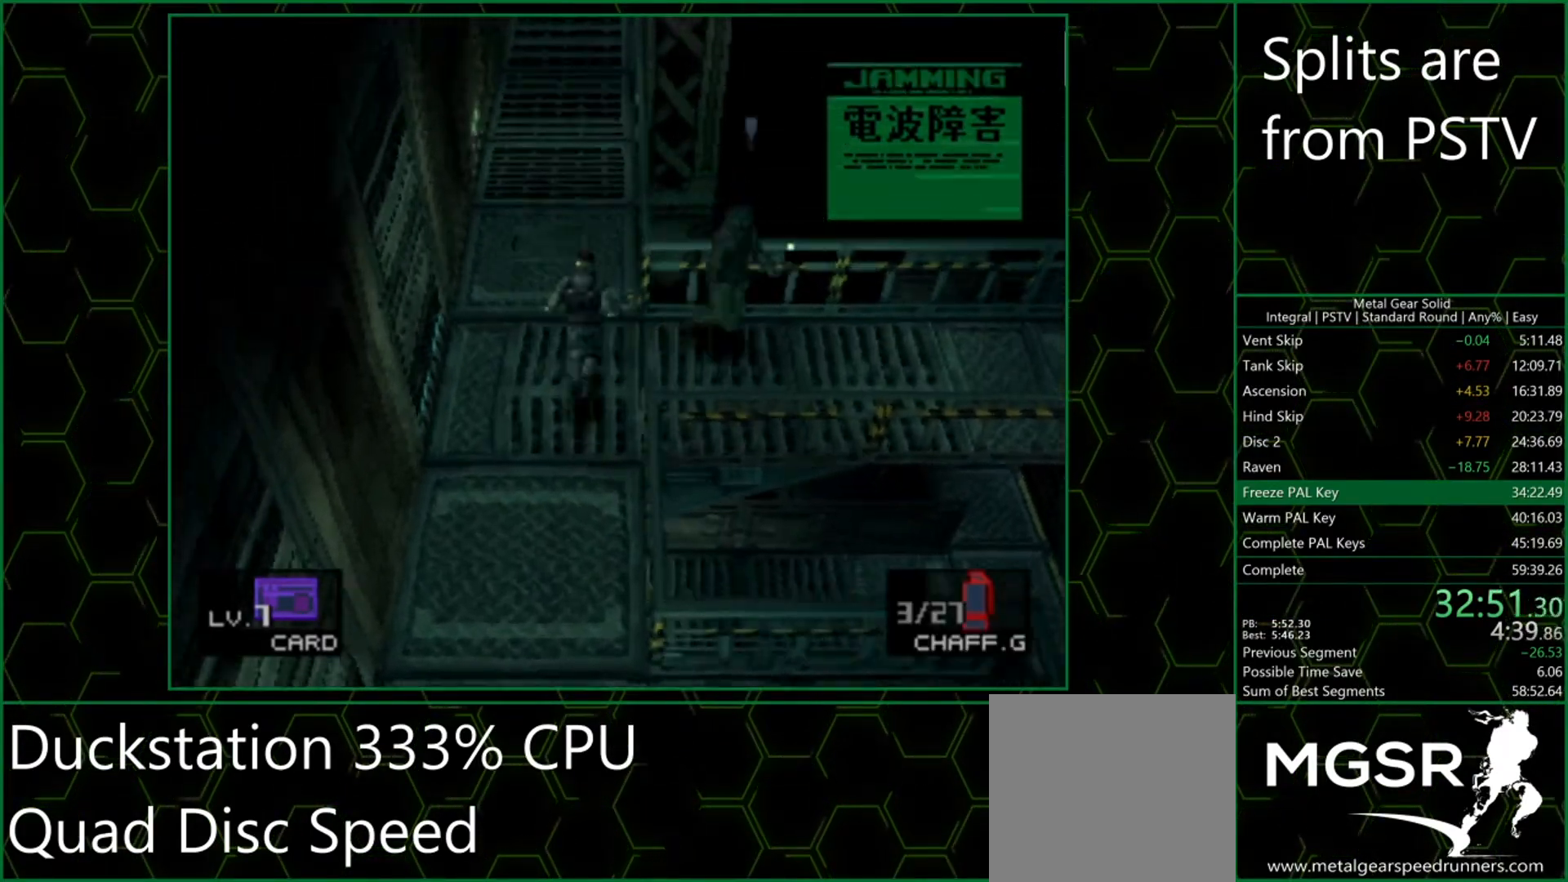
{"buttons": ["DPAD_UP"], "left_stick": "center", "events": []}
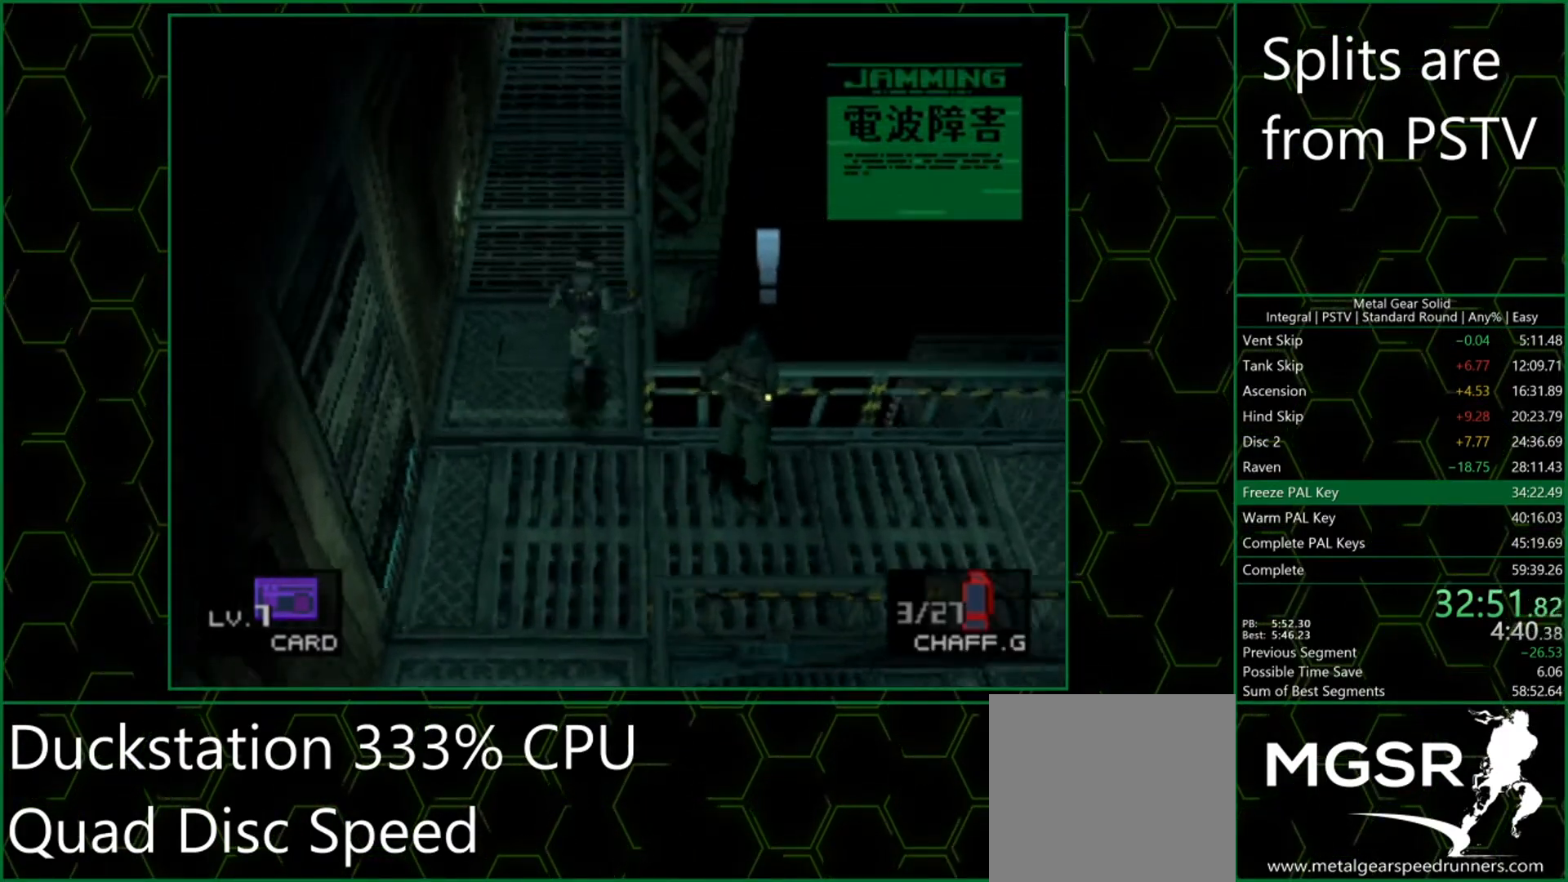
{"buttons": [], "left_stick": "up", "events": [[283, "left_stick", "up"], [417, "DPAD_UP", "up"]]}
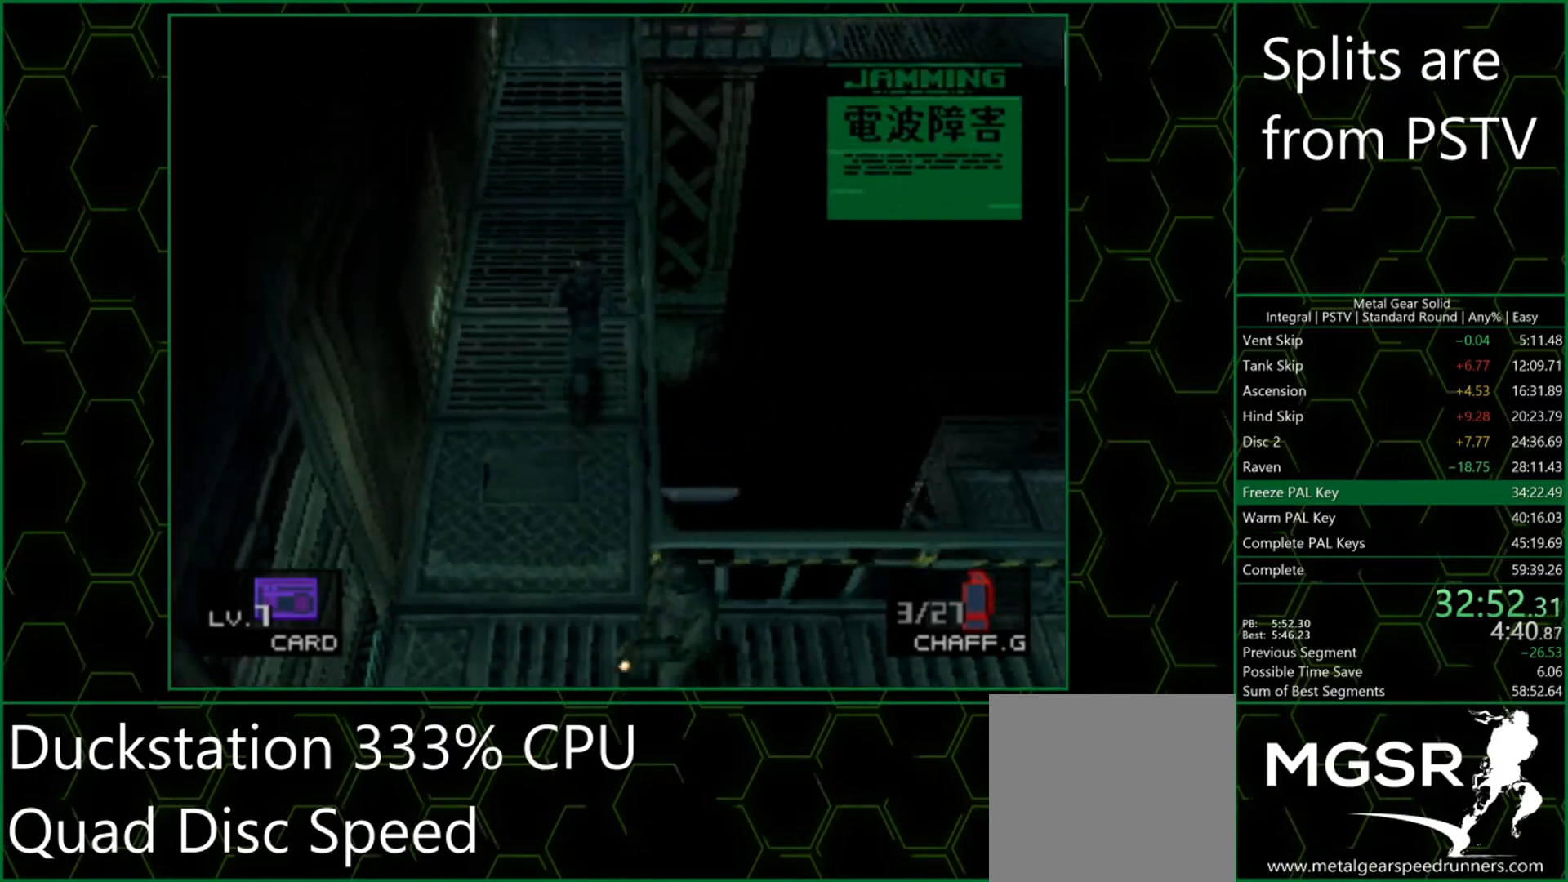
{"buttons": [], "left_stick": "up", "events": []}
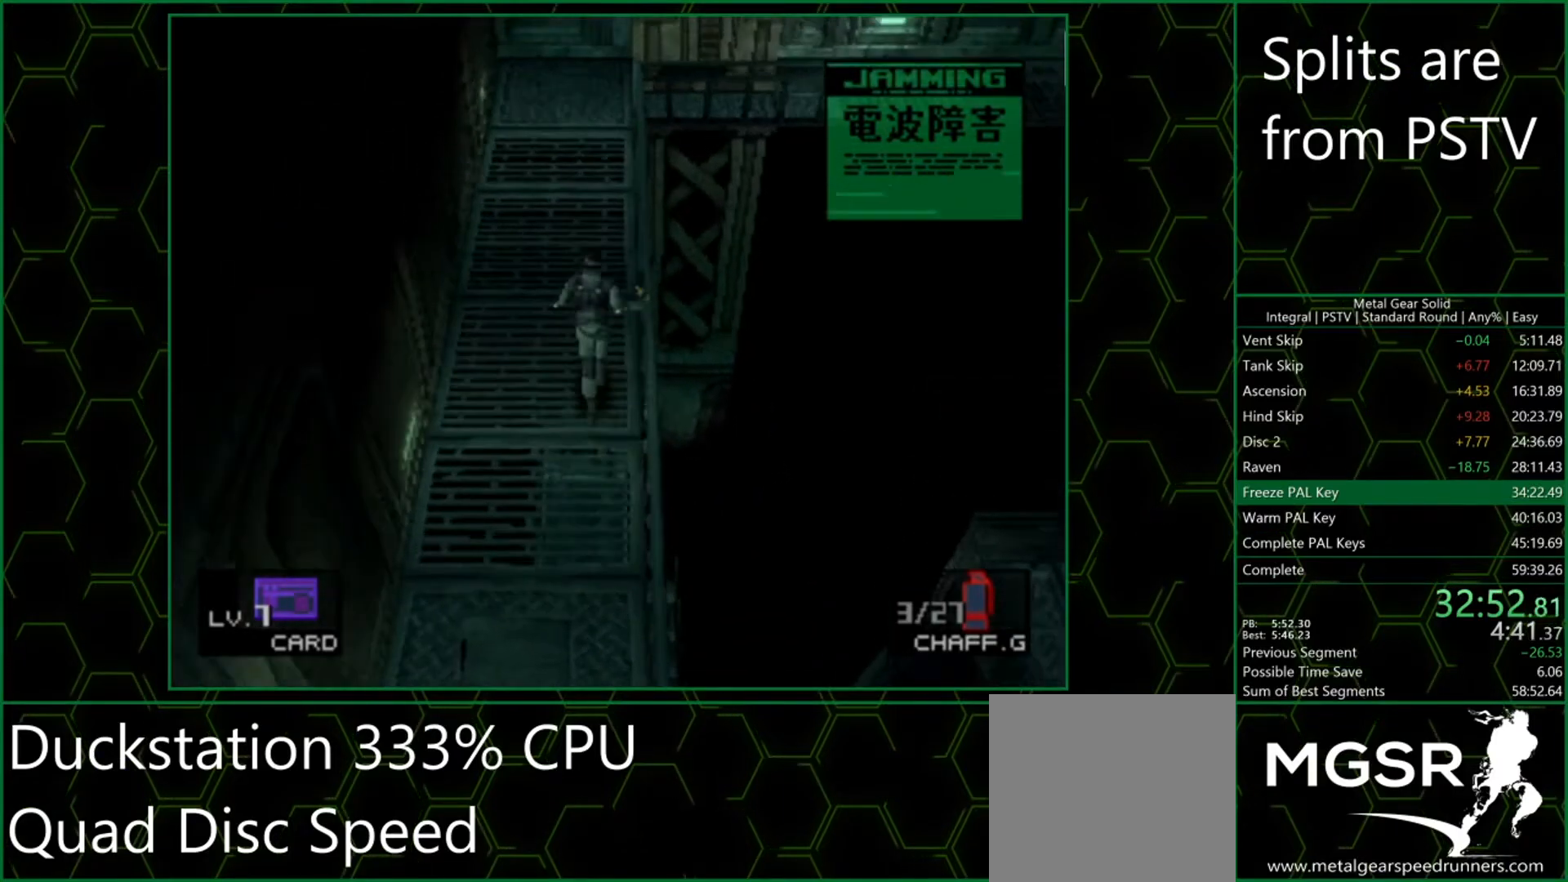
{"buttons": [], "left_stick": "up", "events": []}
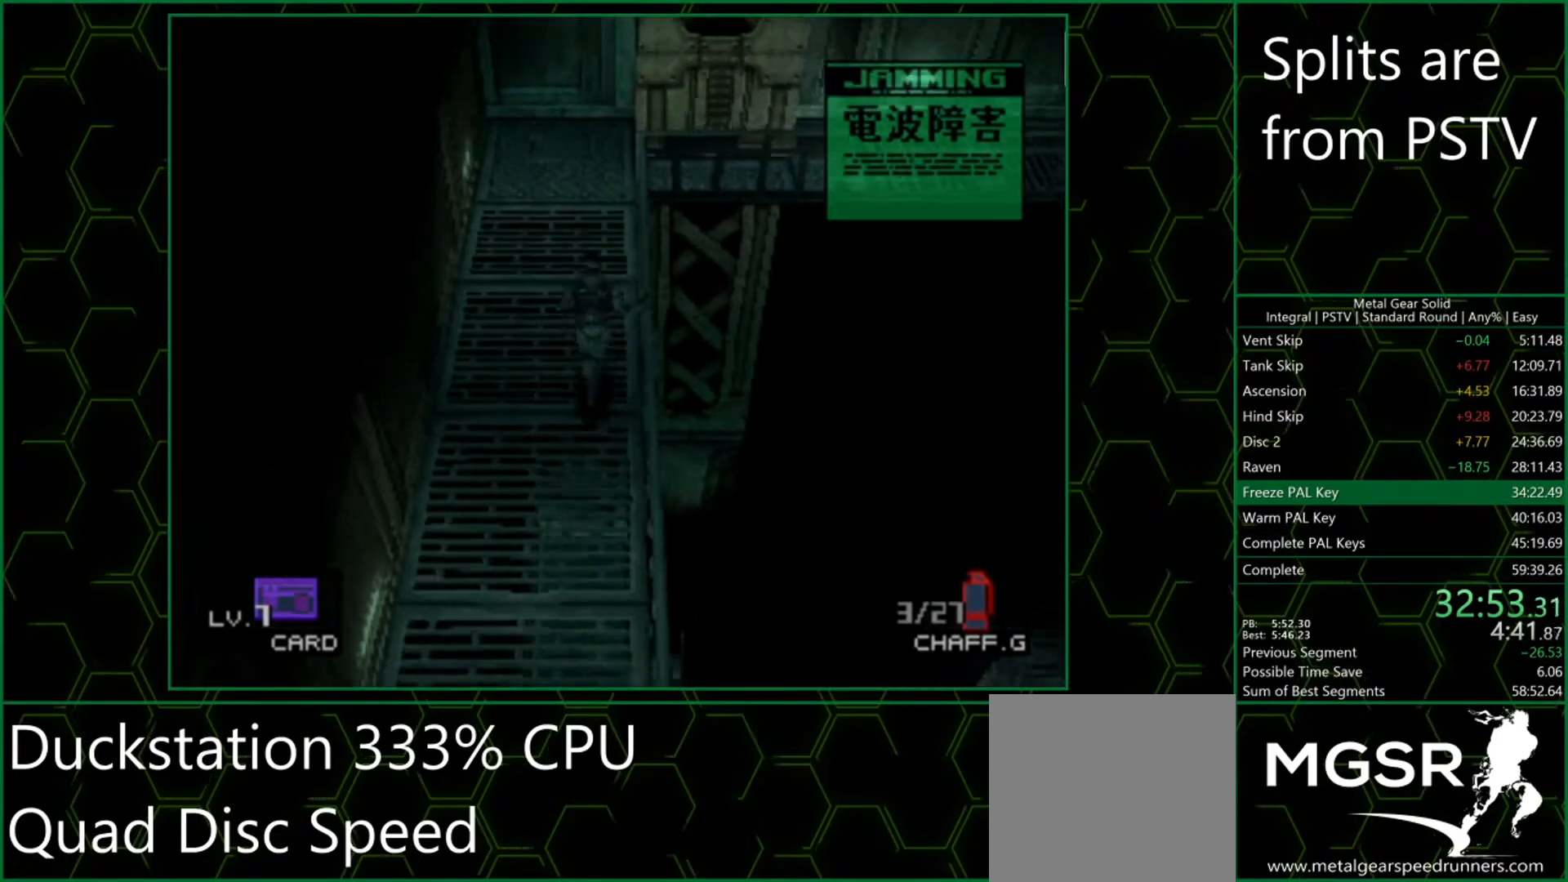
{"buttons": [], "left_stick": "up", "events": []}
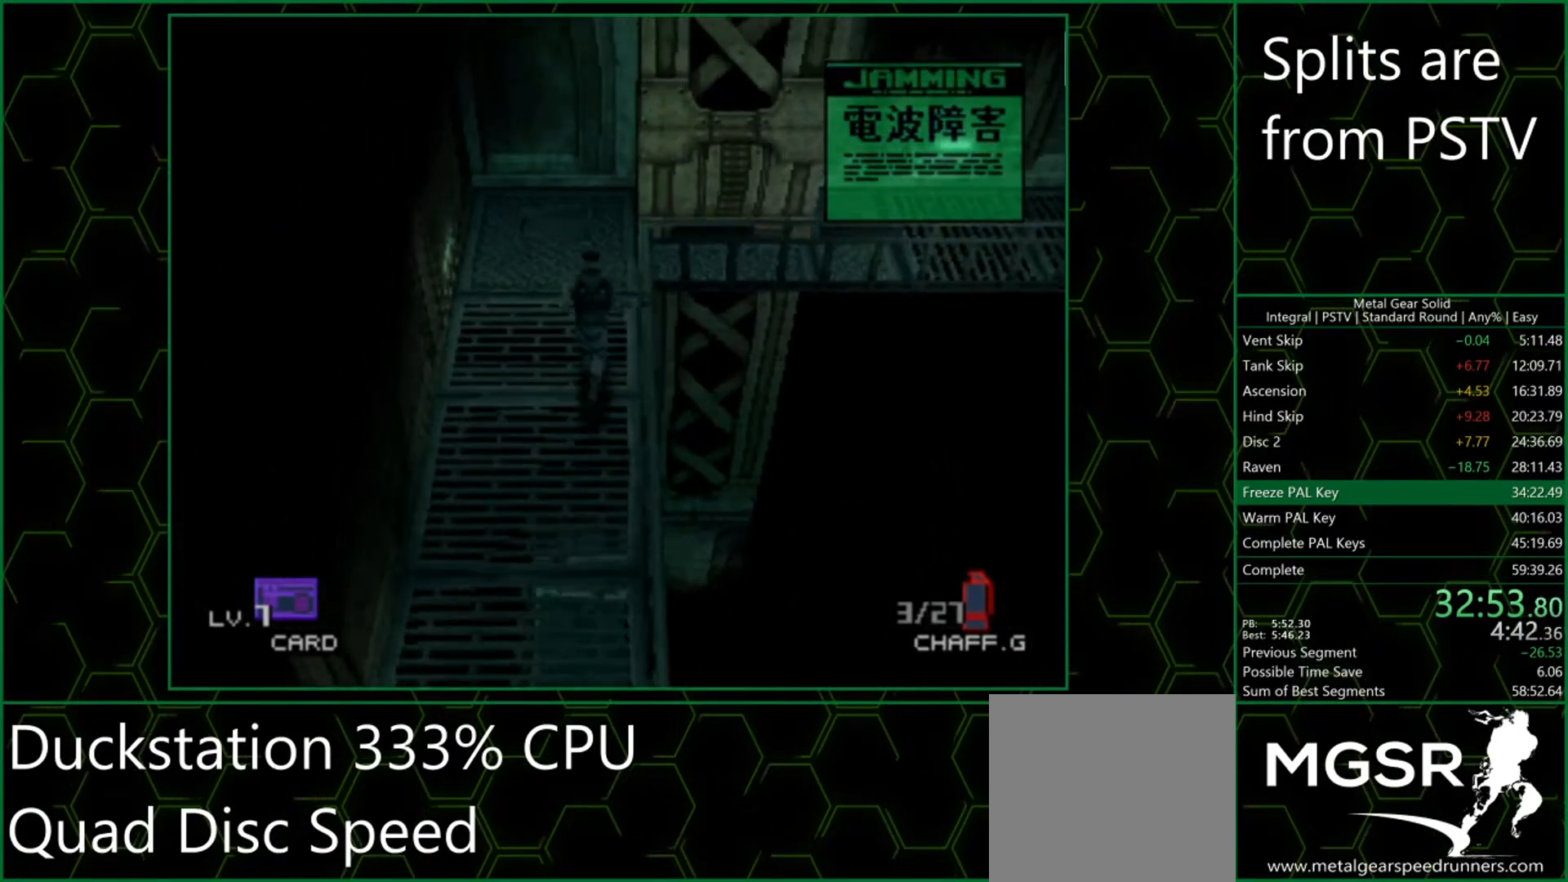
{"buttons": [], "left_stick": "right", "events": [[367, "left_stick", "right"]]}